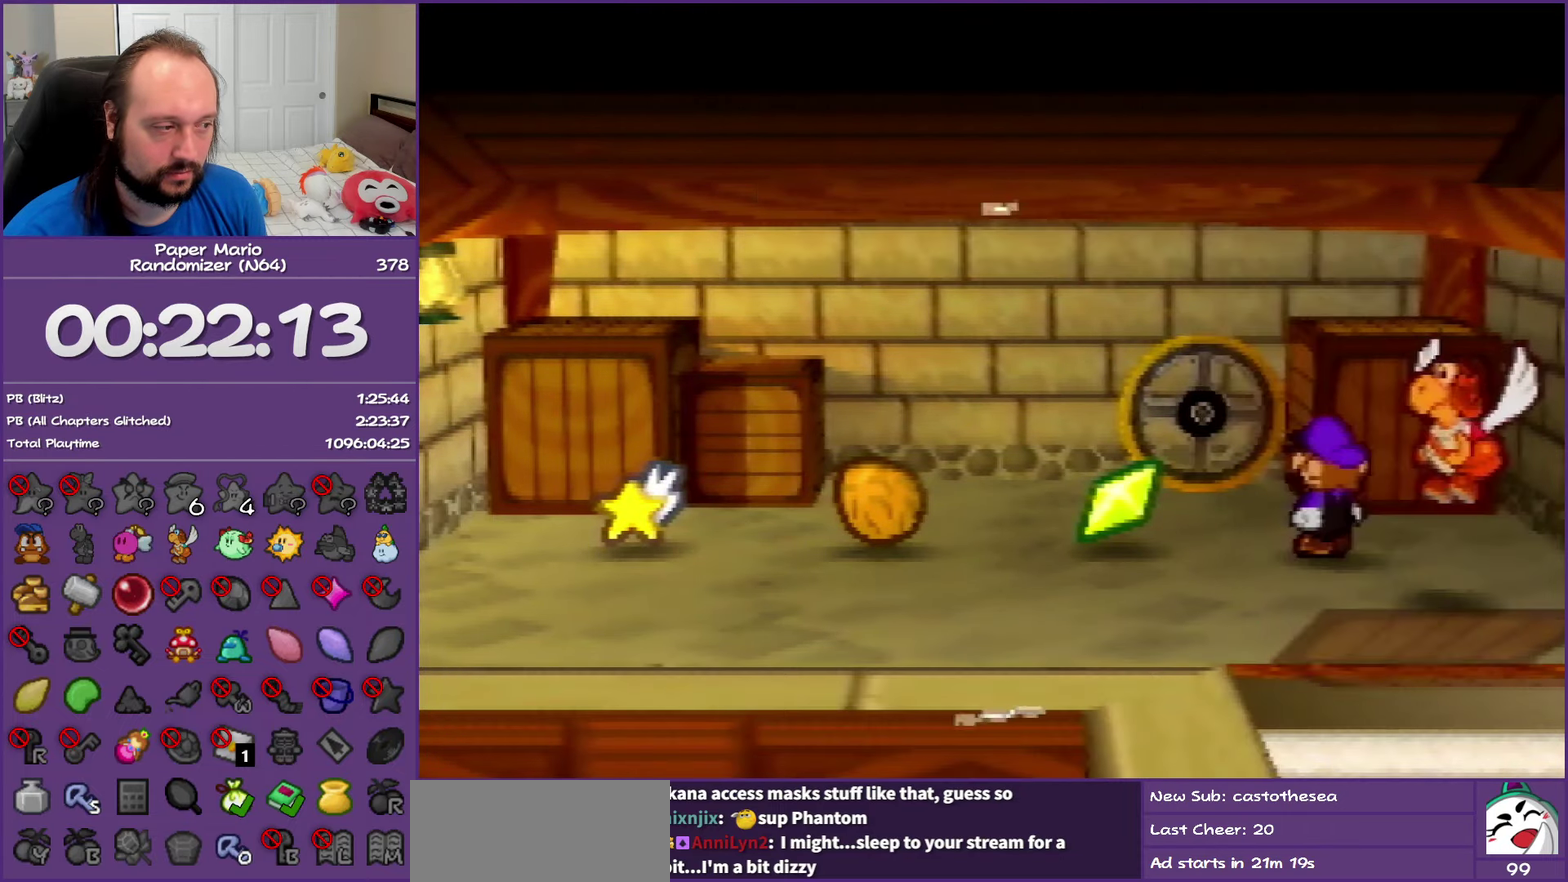
Gameplay with a controller (Nintendo layout); each line is a JSON object with the inputs held at the frame after it. "events" lists button and stick changes between this image and that frame as [ms after this image, input, new state], when the widget could be followed in between. This overlay highlights the sticks when they move; stick clicks (L3) are not distinguishable. Not read: L3 R3.
{"buttons": [], "left_stick": "left", "events": [[367, "left_stick", "down-left"], [483, "left_stick", "left"]]}
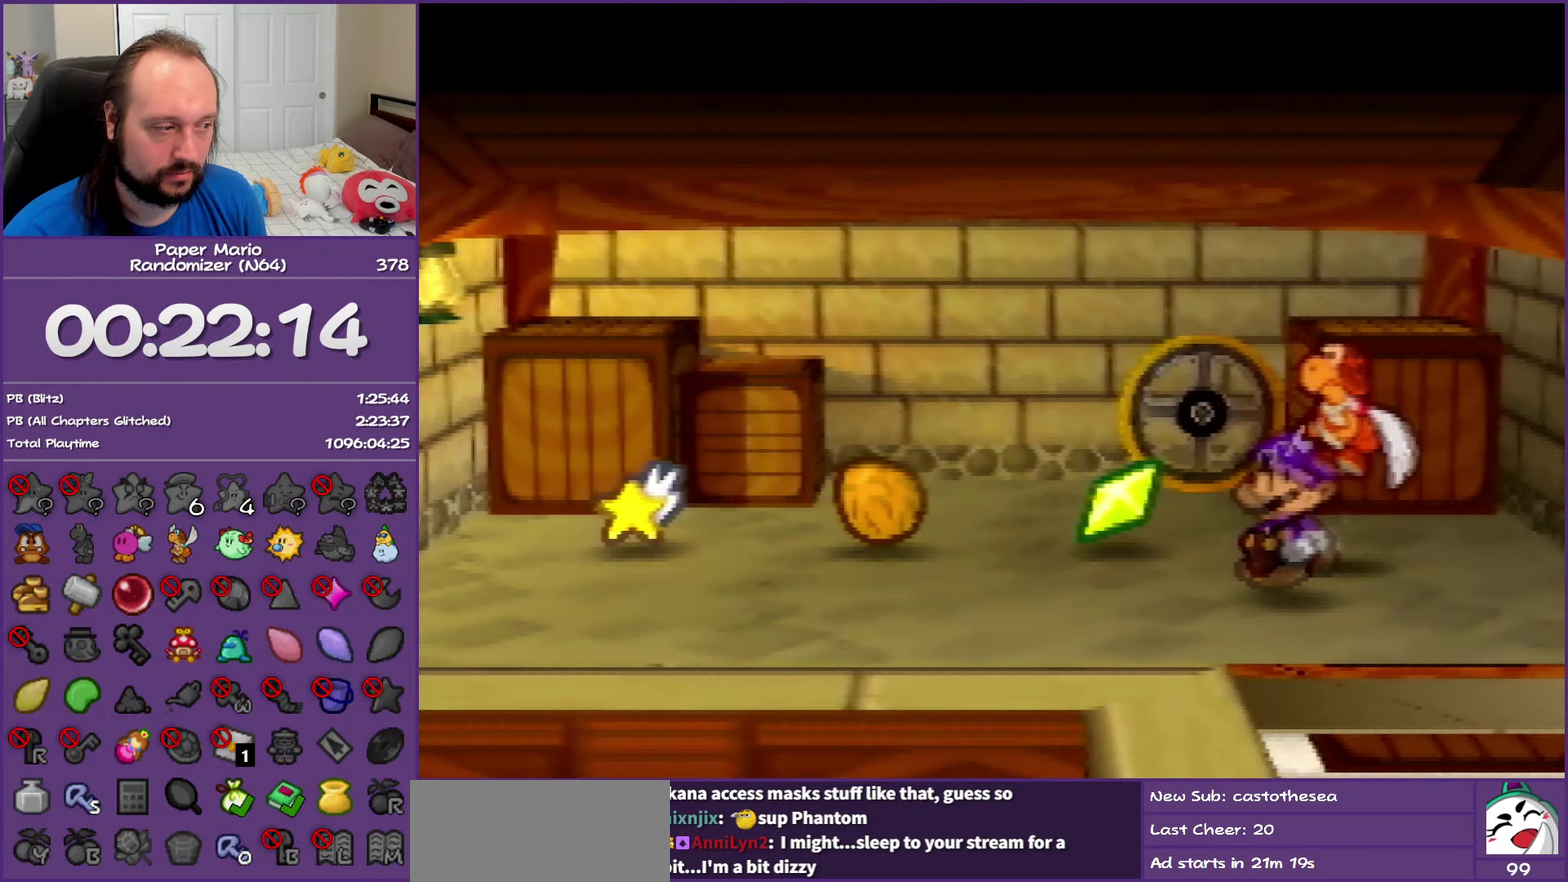
{"buttons": [], "left_stick": "up-left", "events": [[33, "Z", "down"], [367, "Z", "up"], [367, "left_stick", "up-left"], [400, "A", "down"], [483, "A", "up"]]}
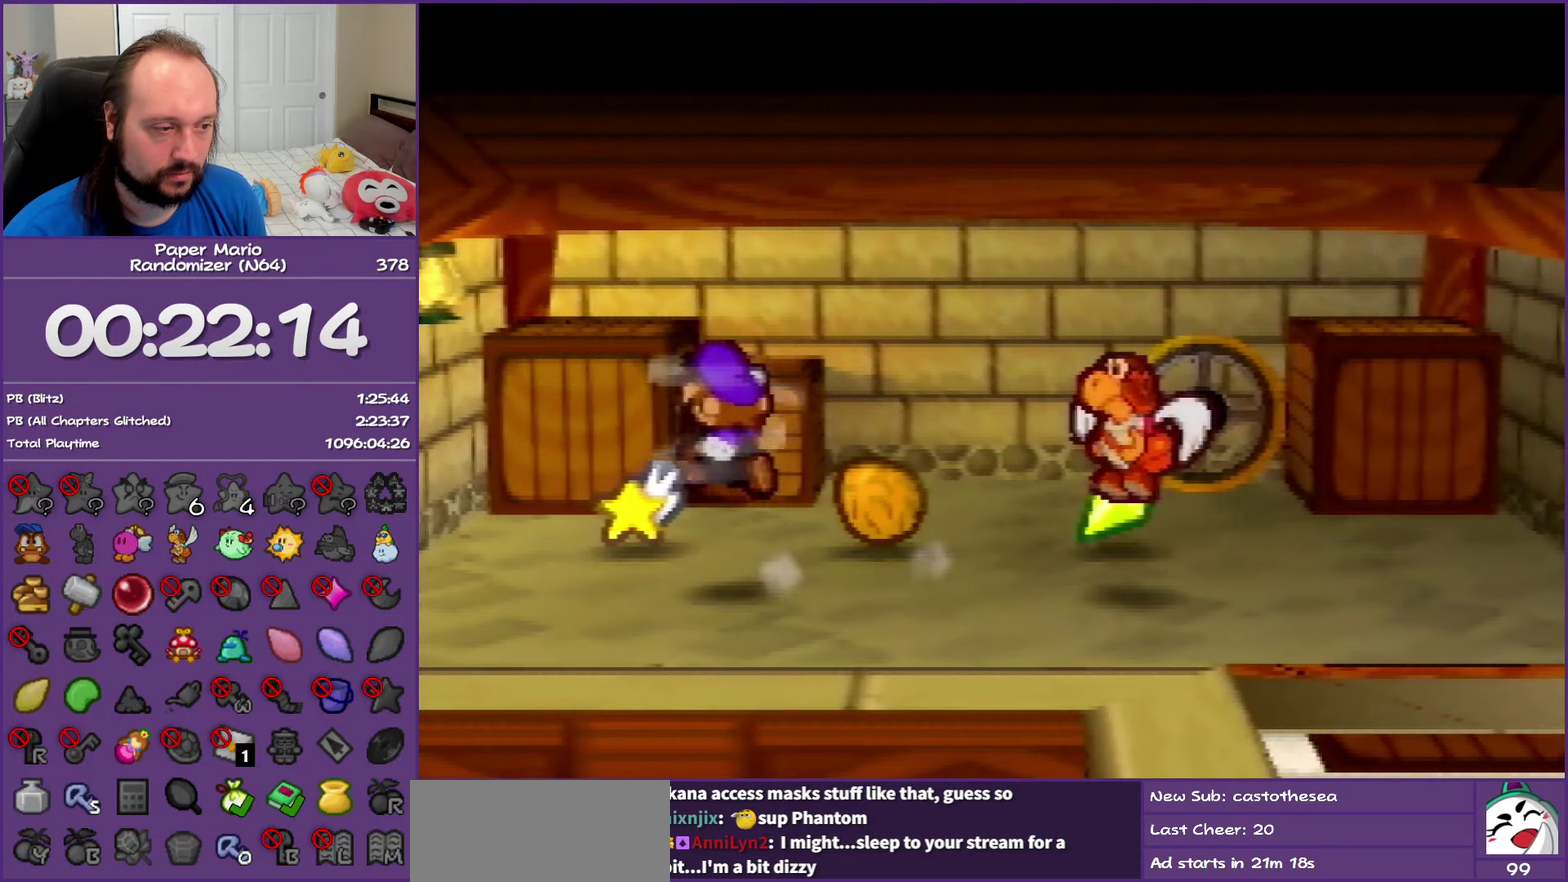
{"buttons": [], "left_stick": "down", "events": [[183, "left_stick", "up"], [267, "left_stick", "up-left"], [383, "left_stick", "left"], [433, "left_stick", "down-left"], [483, "left_stick", "down"]]}
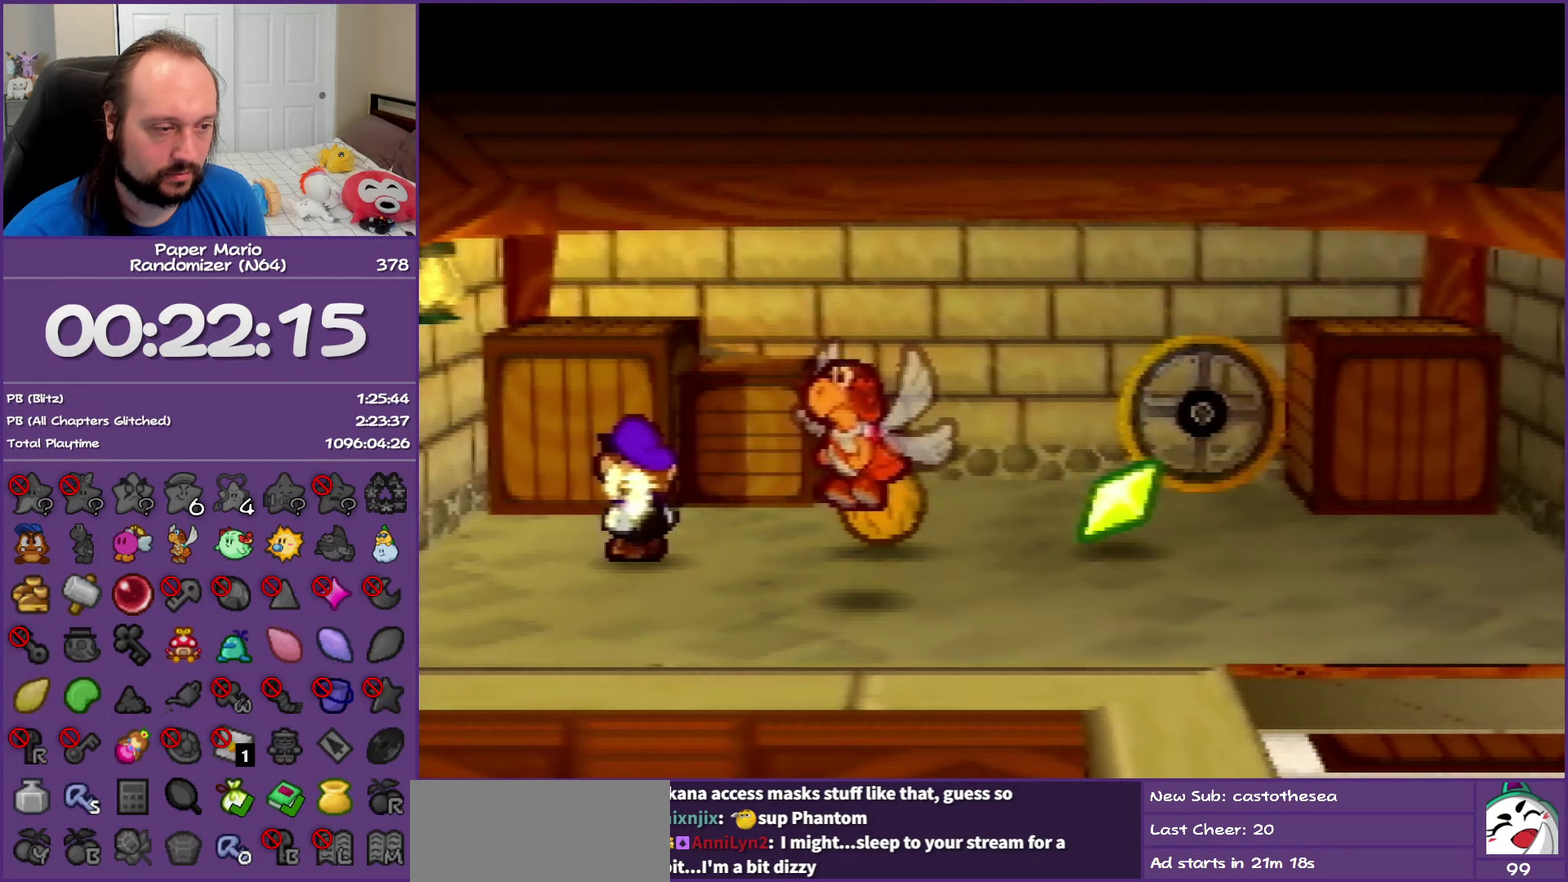
{"buttons": [], "left_stick": "down-right", "events": [[117, "left_stick", "up-right"], [167, "A", "down"], [183, "B", "down"], [300, "left_stick", "down"], [333, "B", "up"], [350, "A", "up"], [400, "left_stick", "down-right"]]}
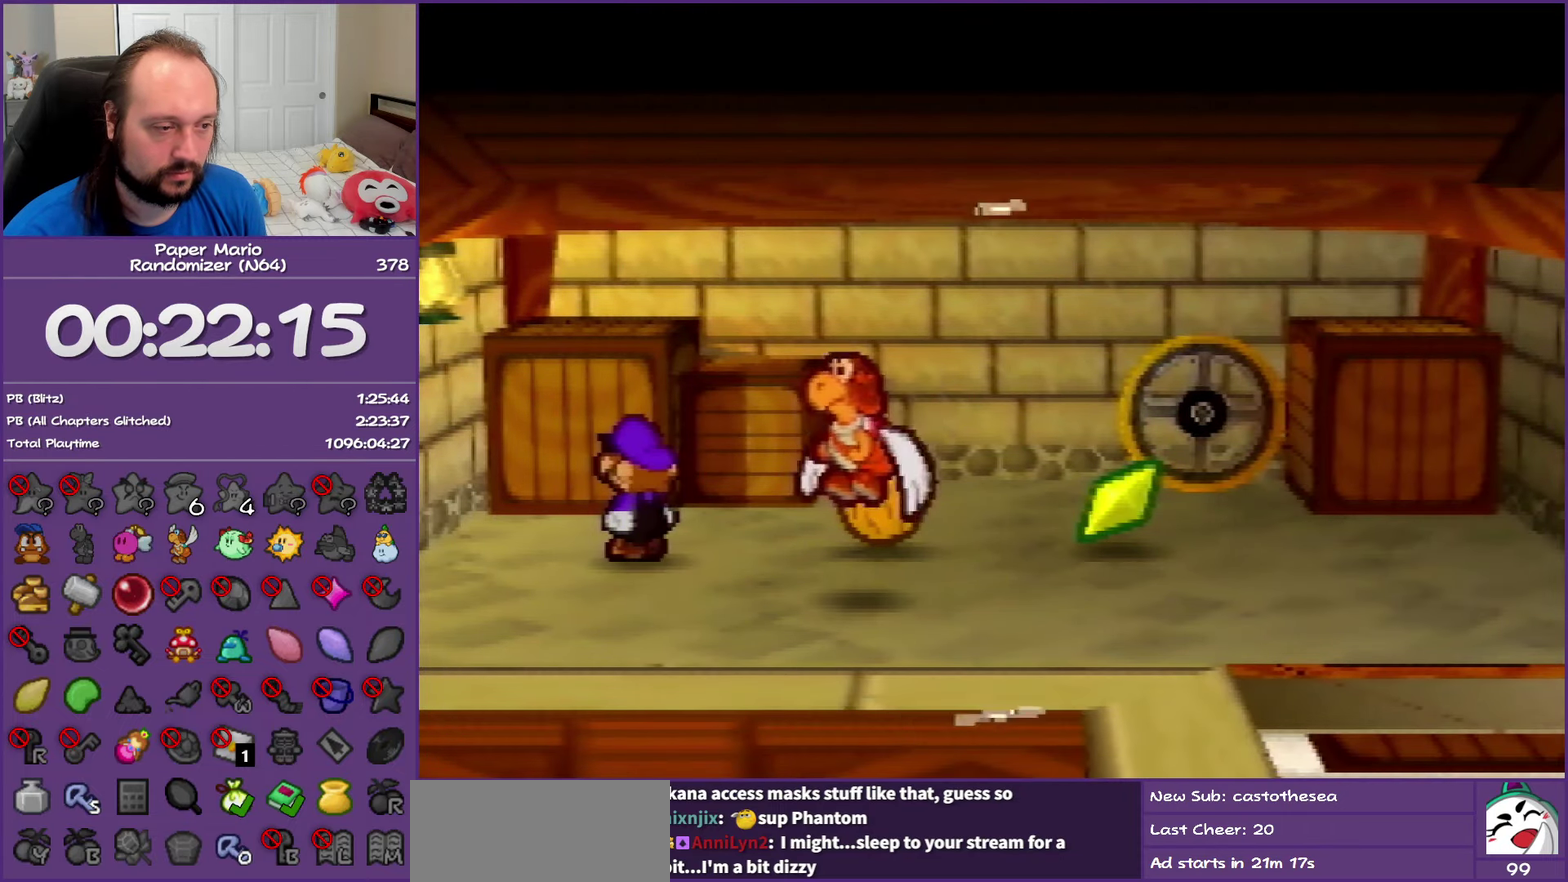
{"buttons": ["Z"], "left_stick": "right", "events": [[150, "left_stick", "down"], [233, "left_stick", "down-right"], [367, "left_stick", "right"], [433, "Z", "down"]]}
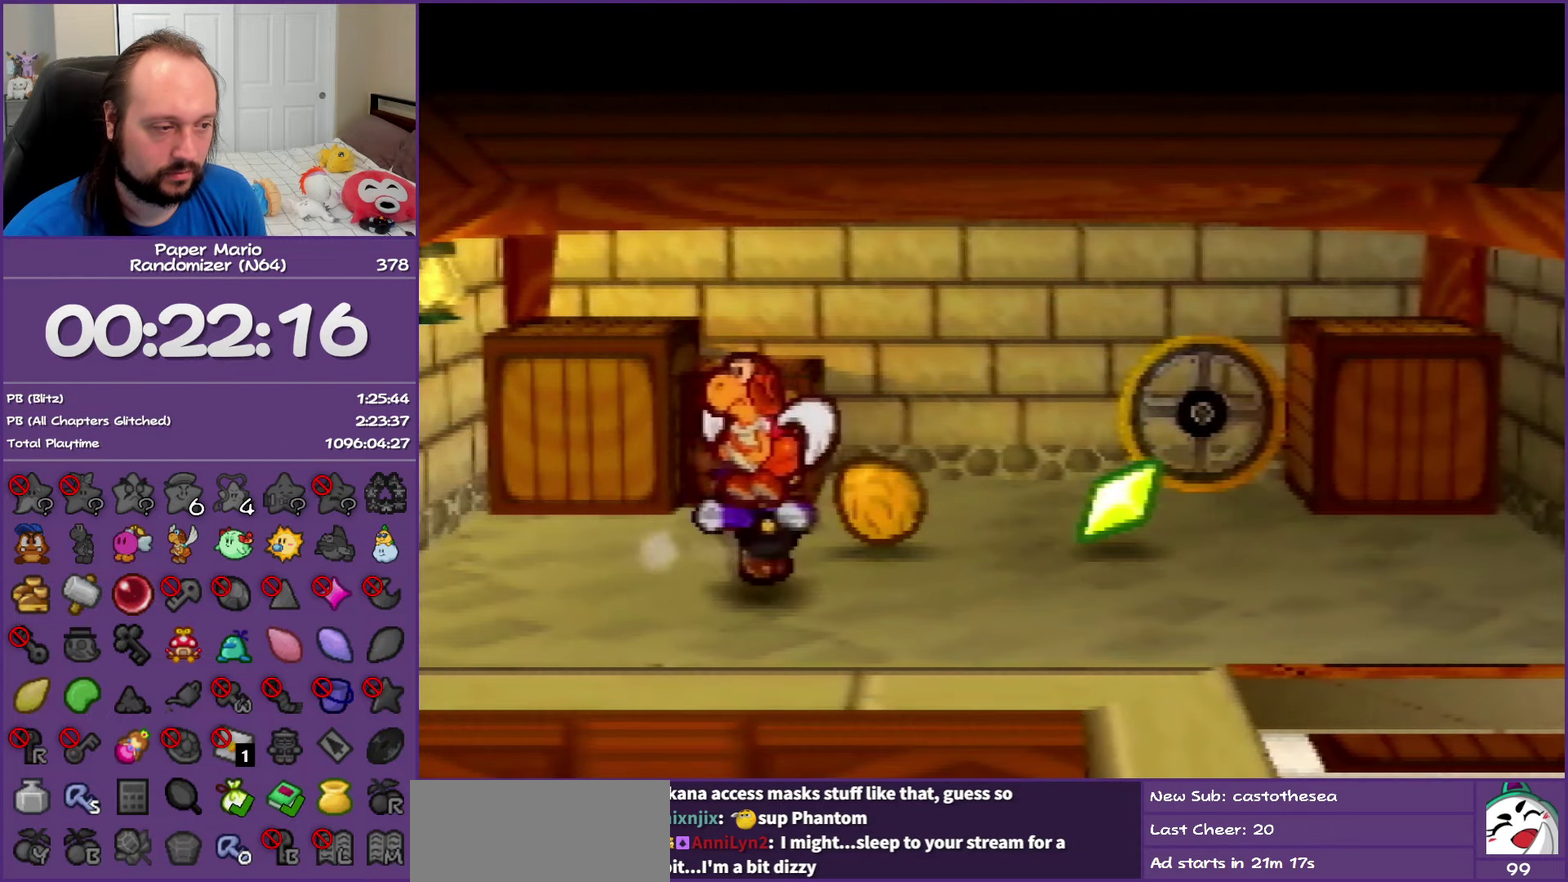
{"buttons": [], "left_stick": "up", "events": [[100, "A", "down"], [117, "Z", "up"], [183, "A", "up"], [200, "left_stick", "up-right"], [367, "left_stick", "up"]]}
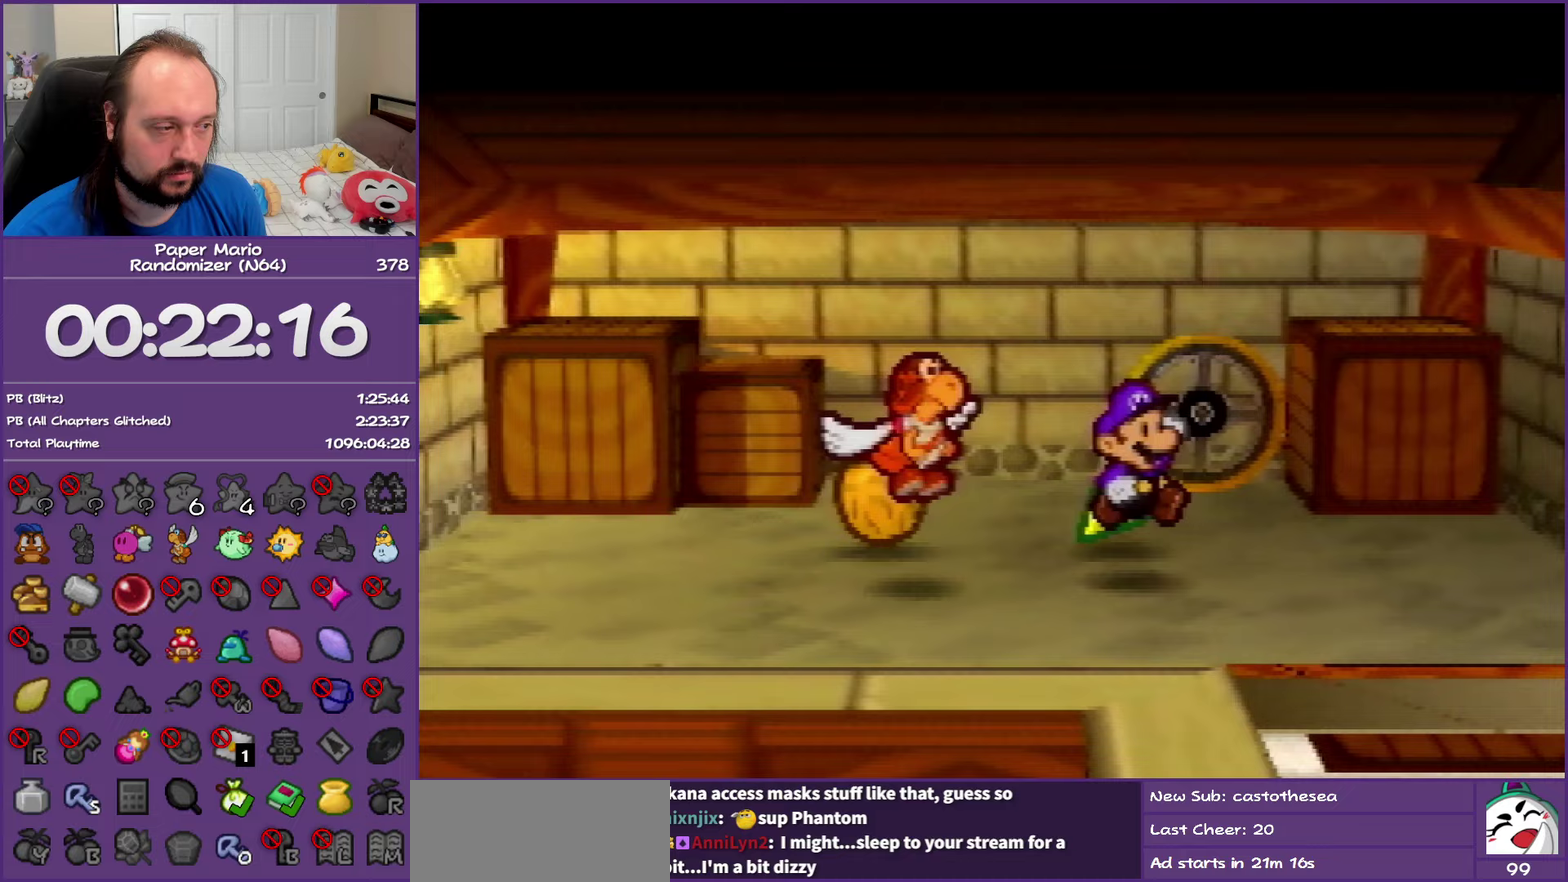
{"buttons": ["A", "B"], "left_stick": "up-right", "events": [[100, "left_stick", "up-left"], [267, "left_stick", "down-left"], [317, "left_stick", "down"], [450, "left_stick", "up-right"], [500, "A", "down"], [500, "B", "down"]]}
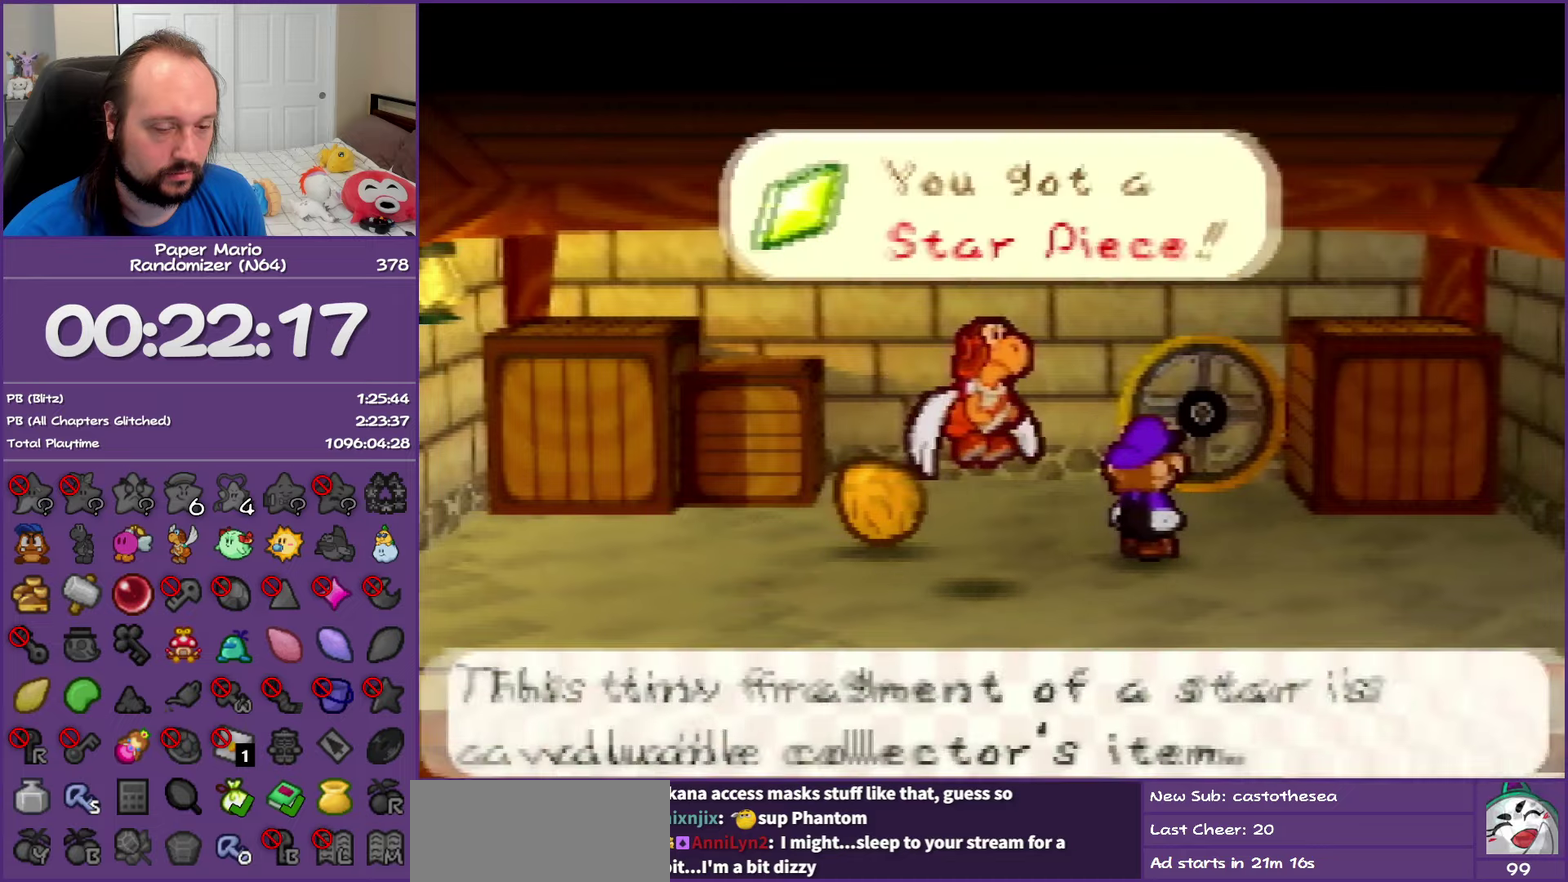
{"buttons": [], "left_stick": "right", "events": [[67, "left_stick", "up-left"], [100, "B", "up"], [133, "A", "up"], [183, "left_stick", "down-right"], [317, "left_stick", "right"]]}
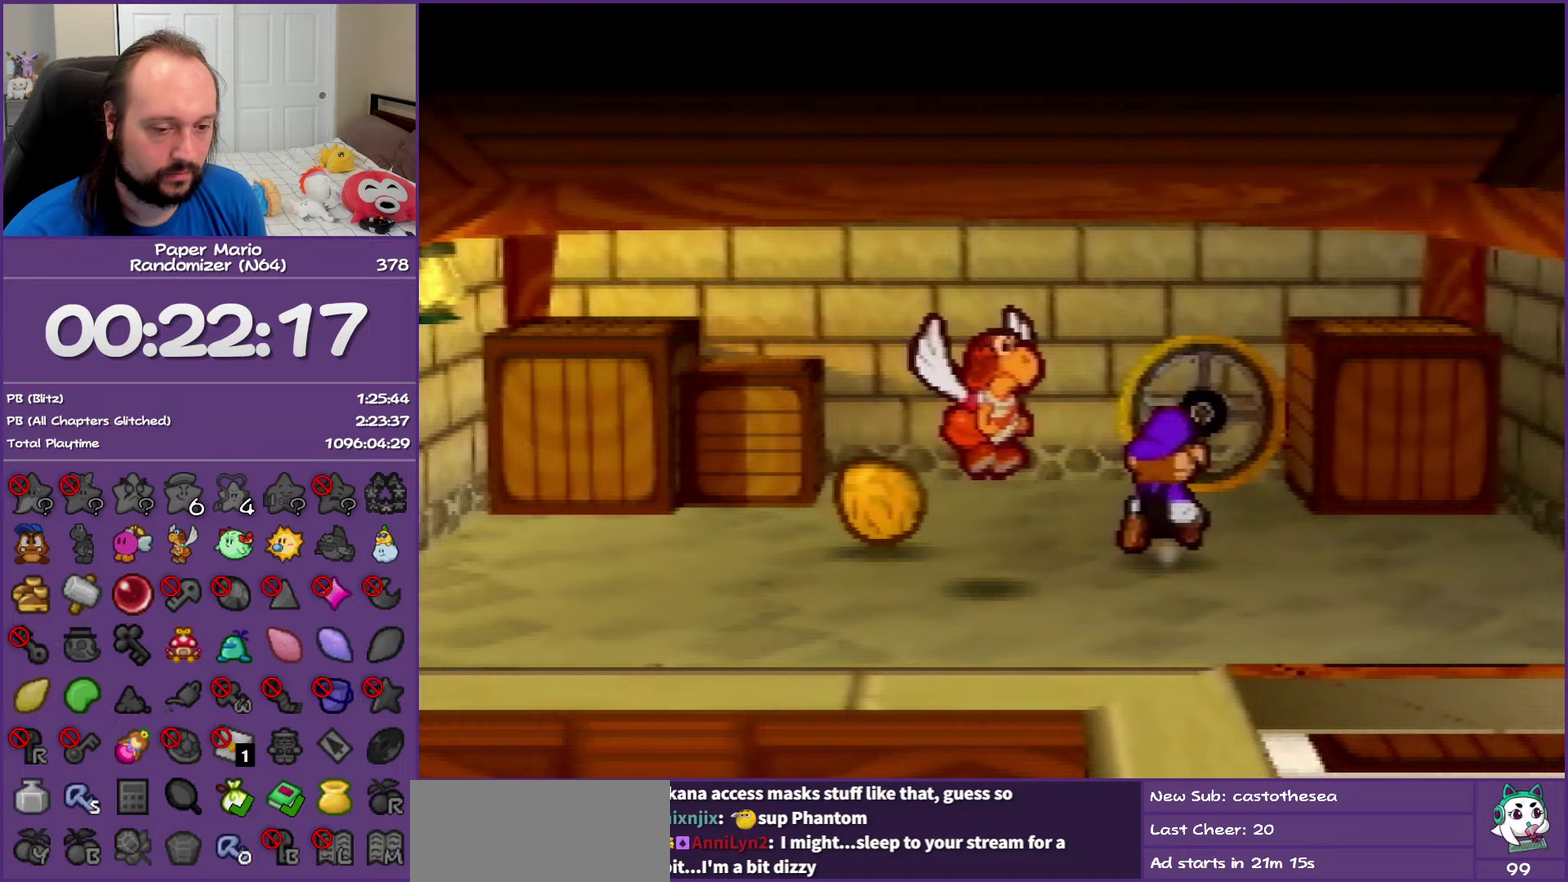
{"buttons": [], "left_stick": "down", "events": [[67, "left_stick", "down-right"], [200, "left_stick", "down"]]}
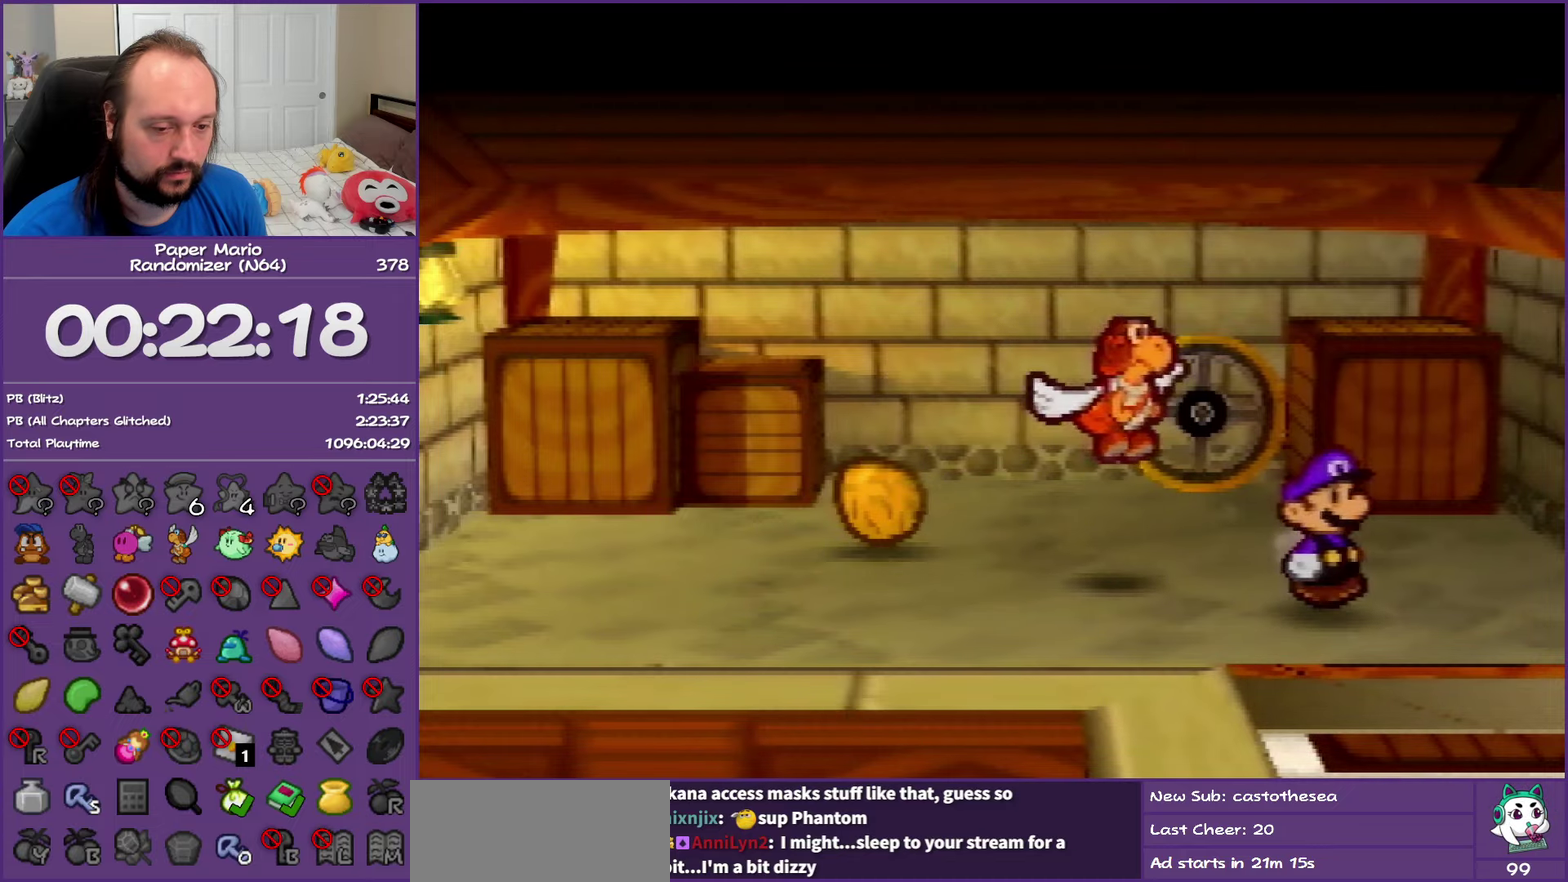
{"buttons": [], "left_stick": "down", "events": []}
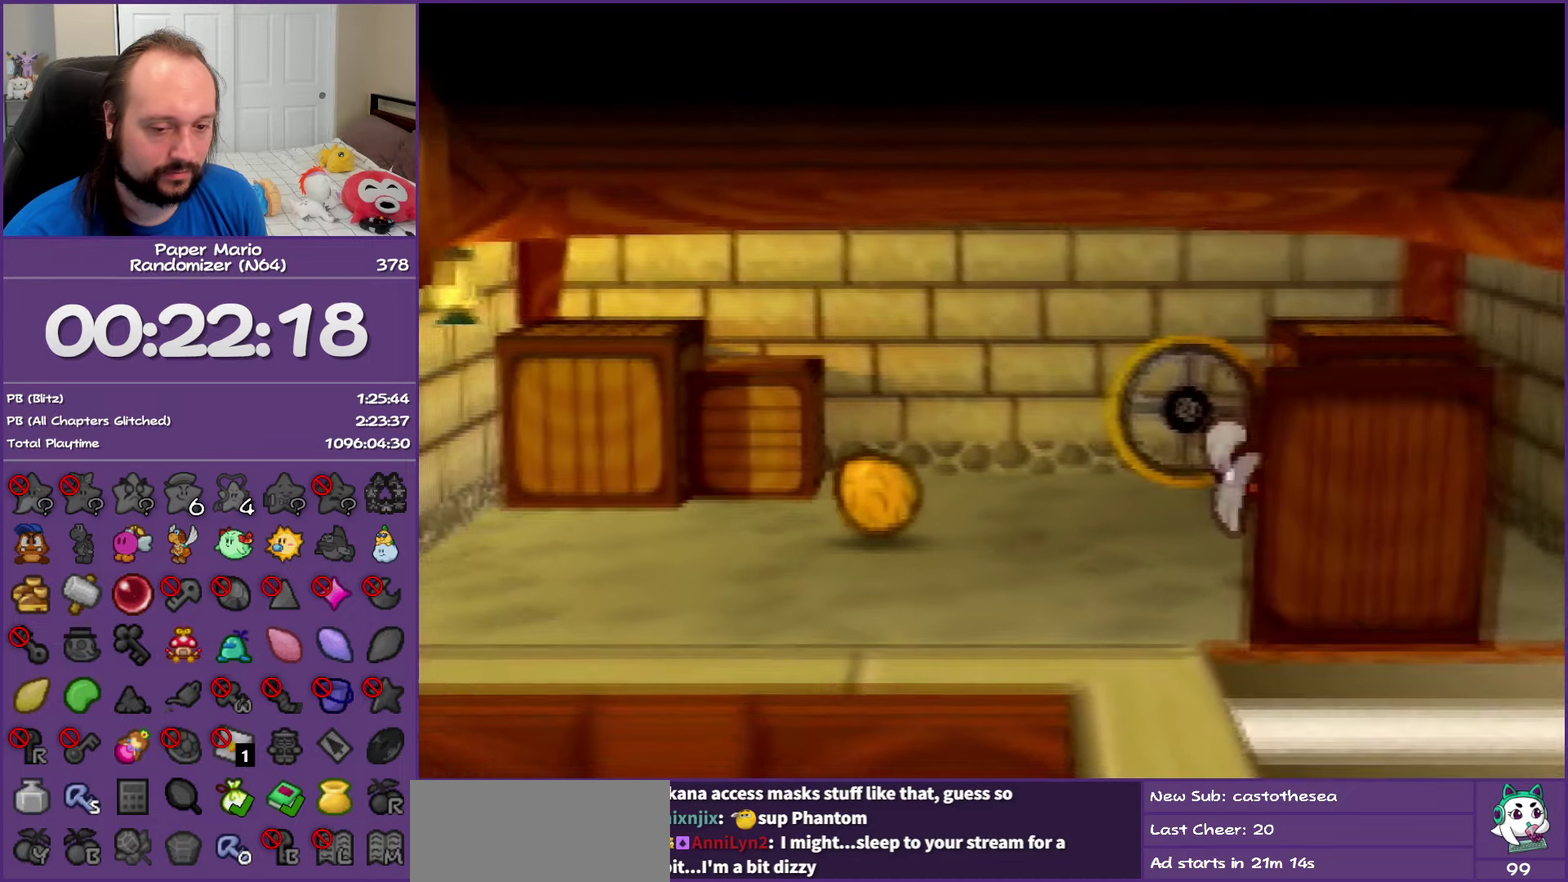
{"buttons": [], "left_stick": "down-left", "events": [[50, "left_stick", "down-left"]]}
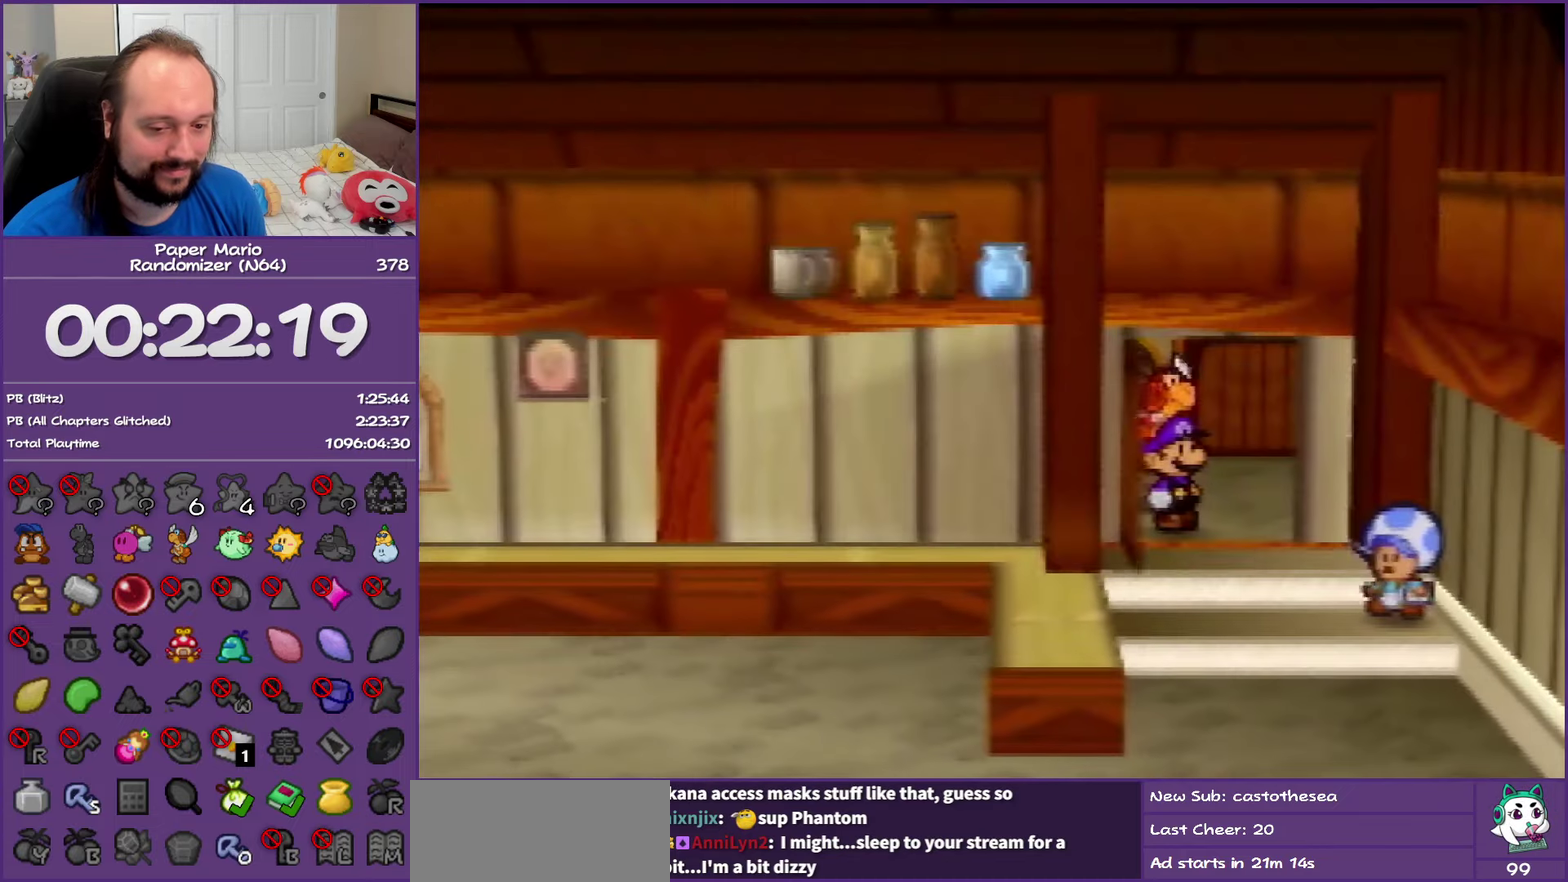
{"buttons": ["Z"], "left_stick": "down-left", "events": [[400, "Z", "down"]]}
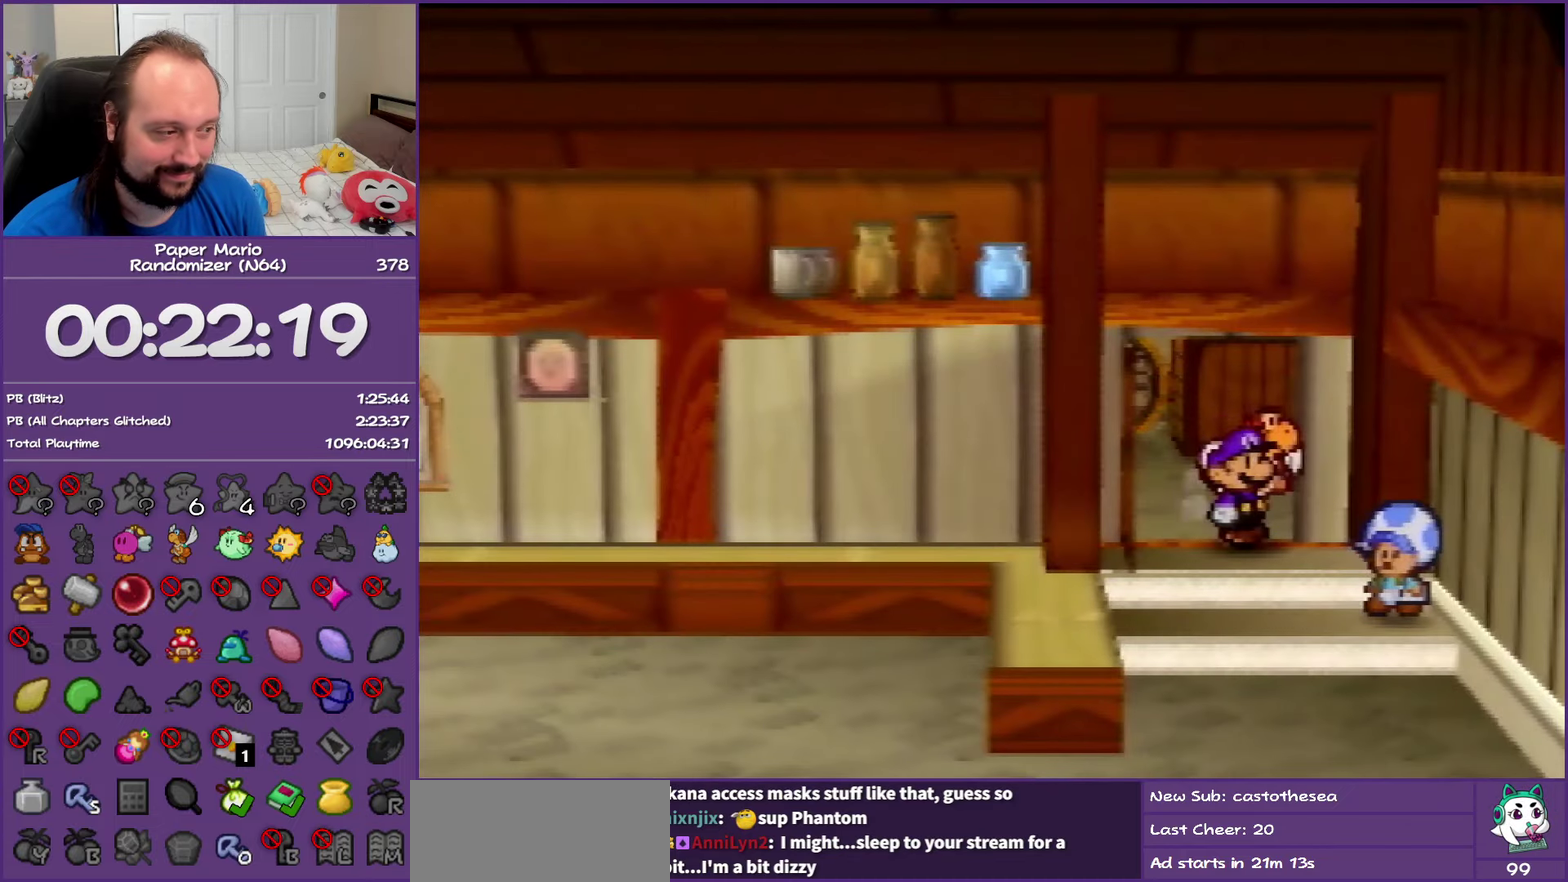
{"buttons": [], "left_stick": "down-left", "events": [[33, "Z", "up"], [117, "Z", "down"], [233, "Z", "up"], [300, "Z", "down"], [433, "Z", "up"]]}
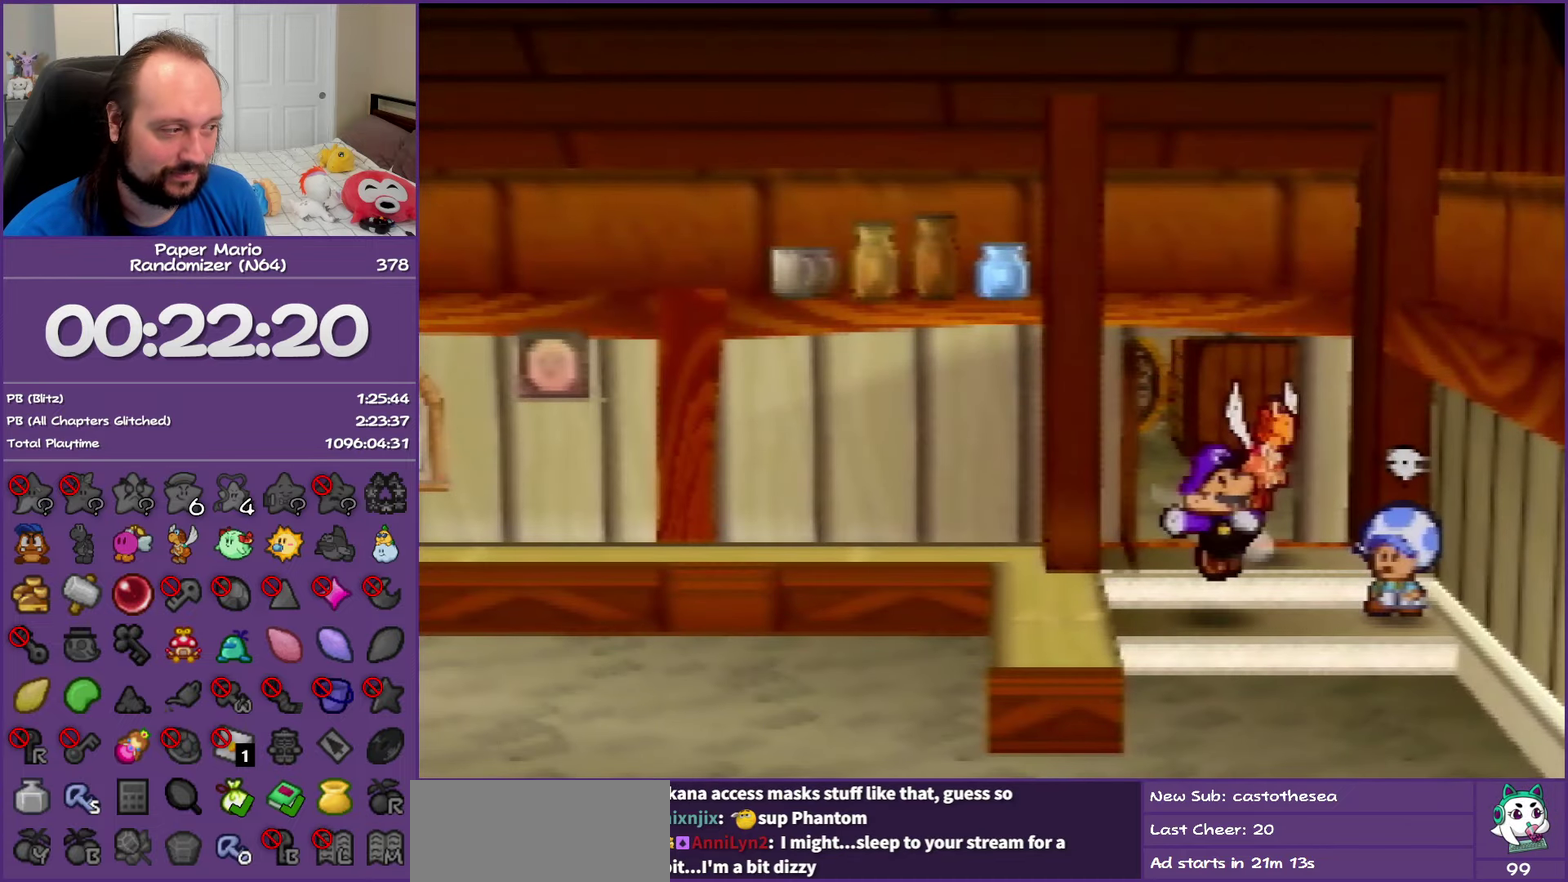
{"buttons": ["Z"], "left_stick": "down-left", "events": [[17, "Z", "down"], [117, "Z", "up"], [217, "Z", "down"], [333, "Z", "up"], [417, "Z", "down"]]}
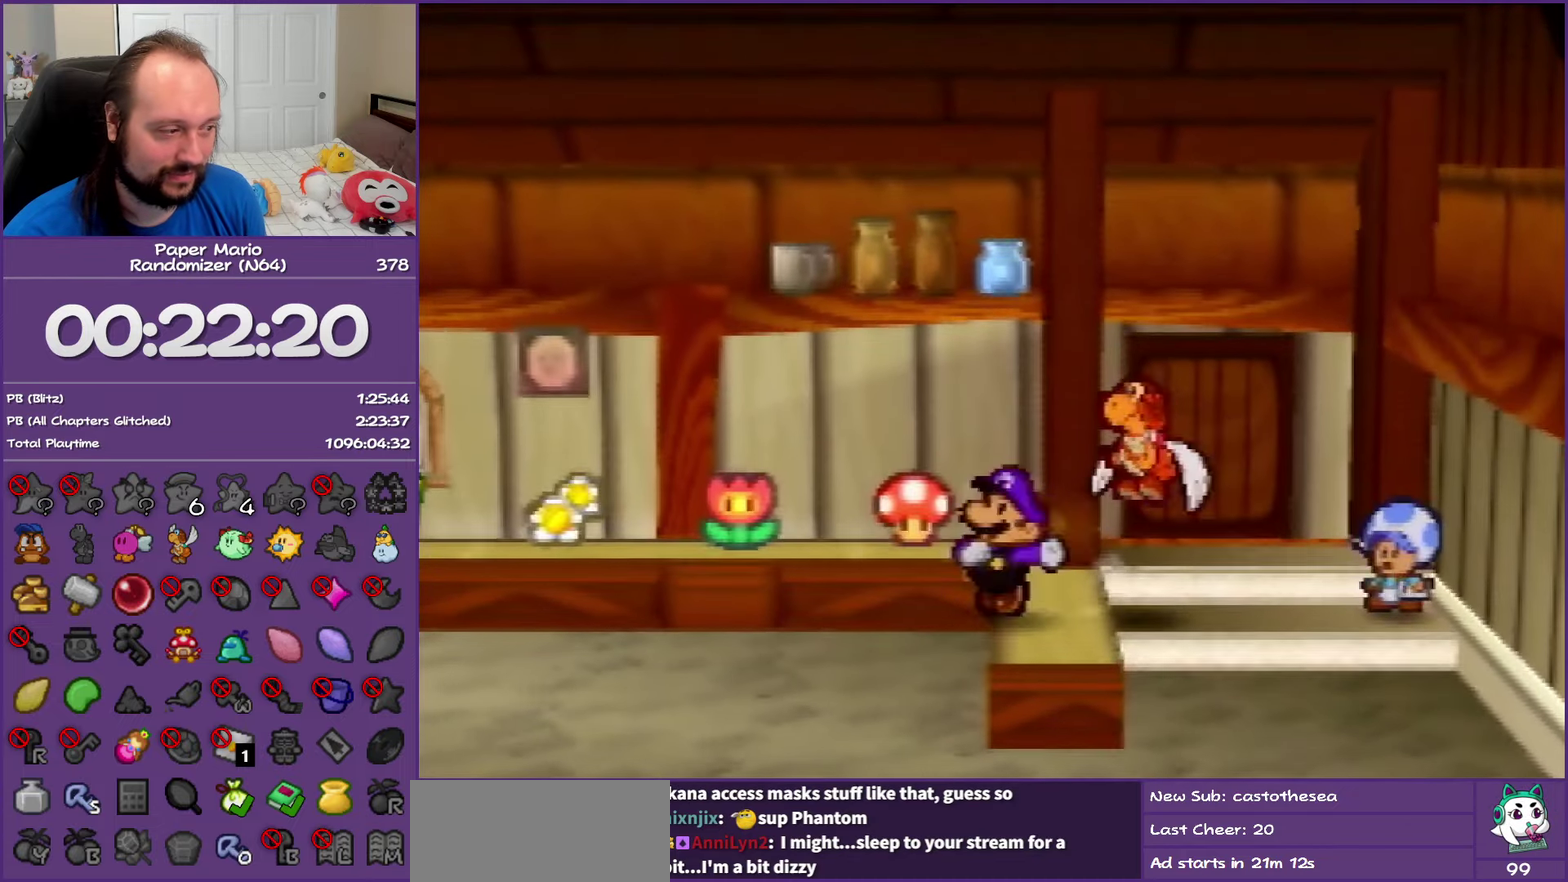
{"buttons": ["Z"], "left_stick": "left", "events": [[50, "Z", "up"], [67, "left_stick", "left"], [283, "Z", "down"], [367, "Z", "up"], [483, "Z", "down"]]}
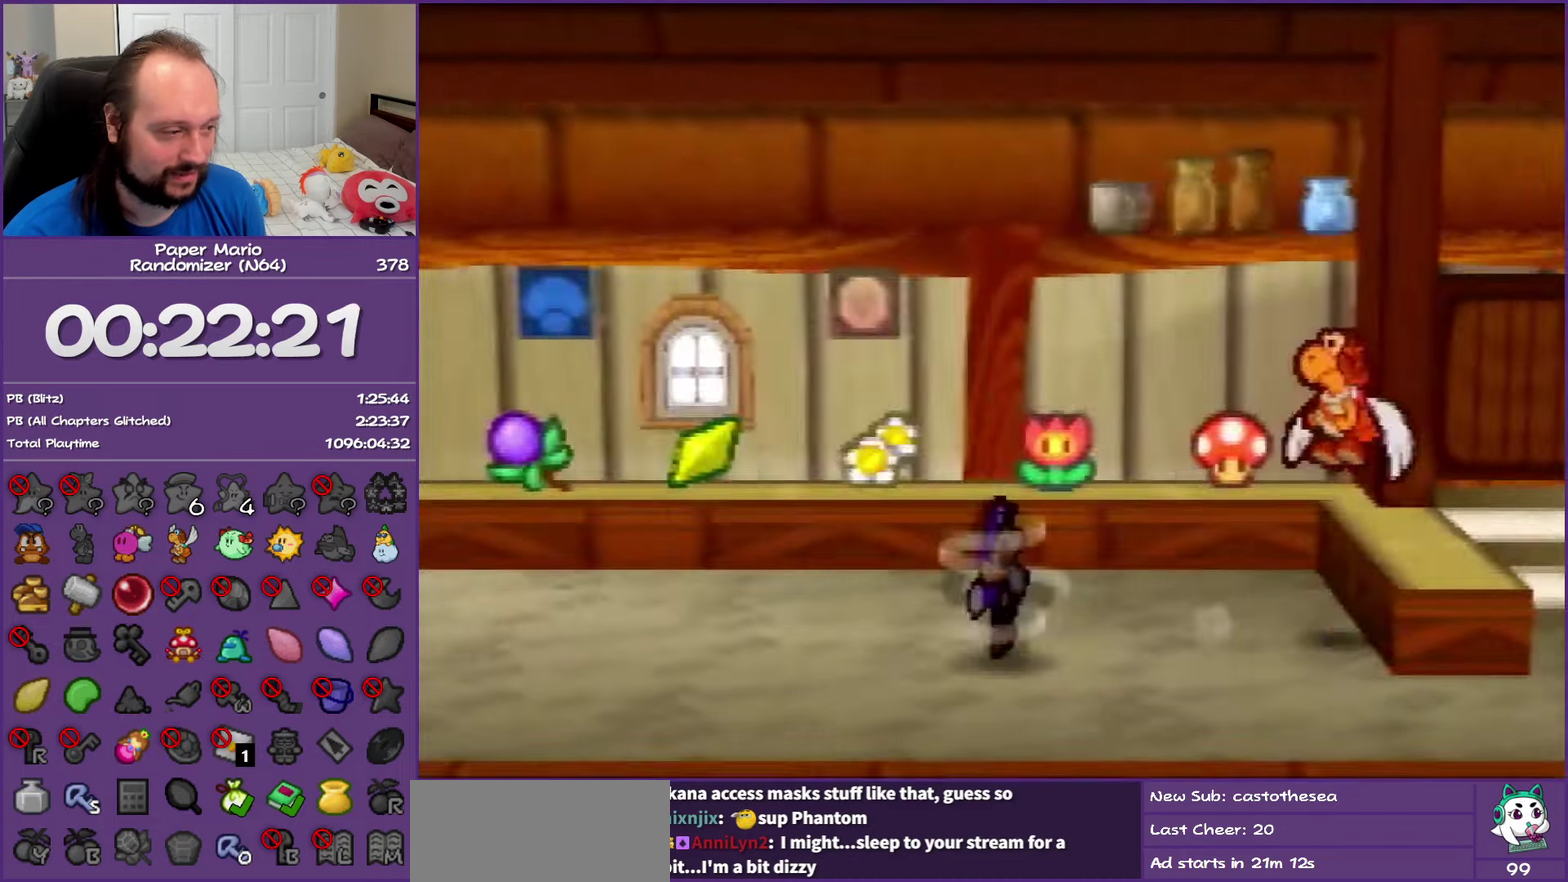
{"buttons": ["A"], "left_stick": "left", "events": [[83, "Z", "up"], [200, "Z", "down"], [333, "Z", "up"], [450, "A", "down"]]}
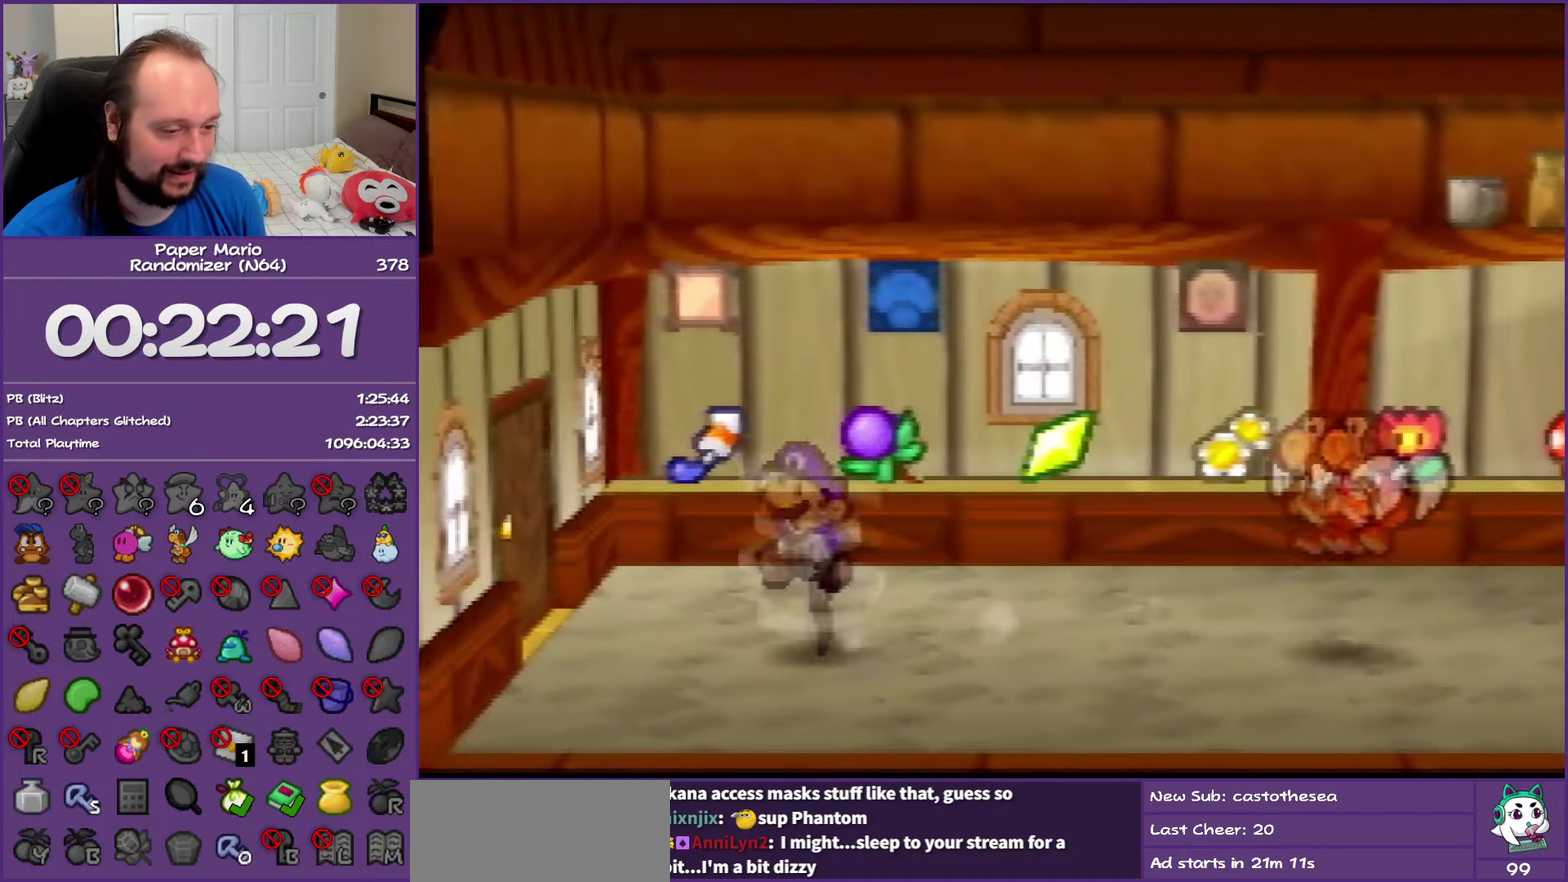
{"buttons": ["A"], "left_stick": "left", "events": [[17, "A", "up"], [83, "left_stick", "up-left"], [350, "left_stick", "left"], [433, "A", "down"]]}
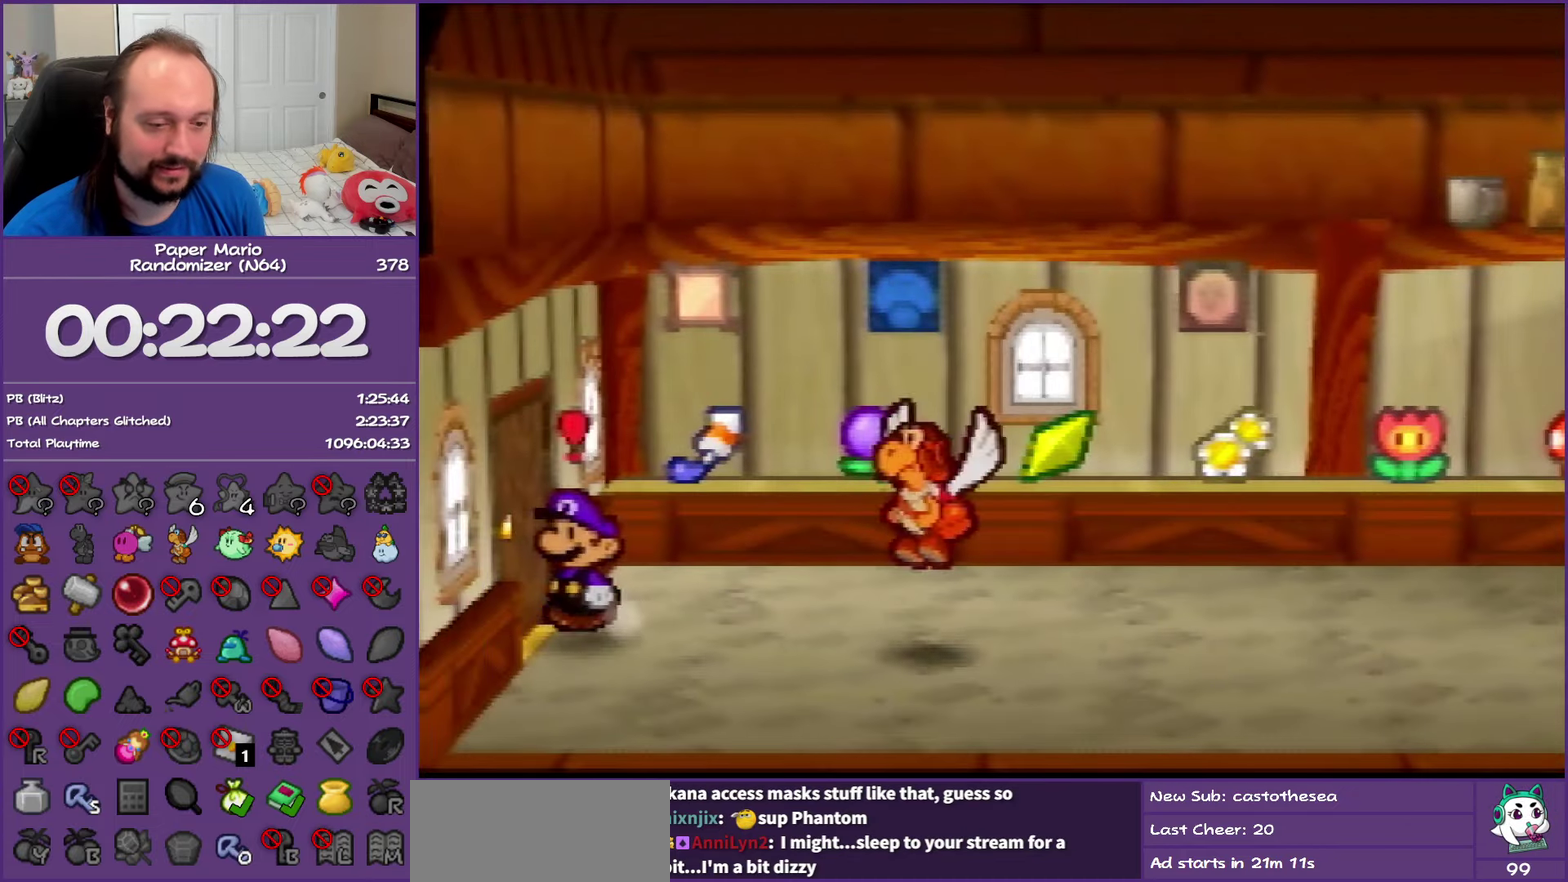
{"buttons": [], "left_stick": "center", "events": [[50, "A", "up"], [133, "A", "down"], [217, "A", "up"], [283, "left_stick", "center"], [317, "A", "down"], [450, "A", "up"]]}
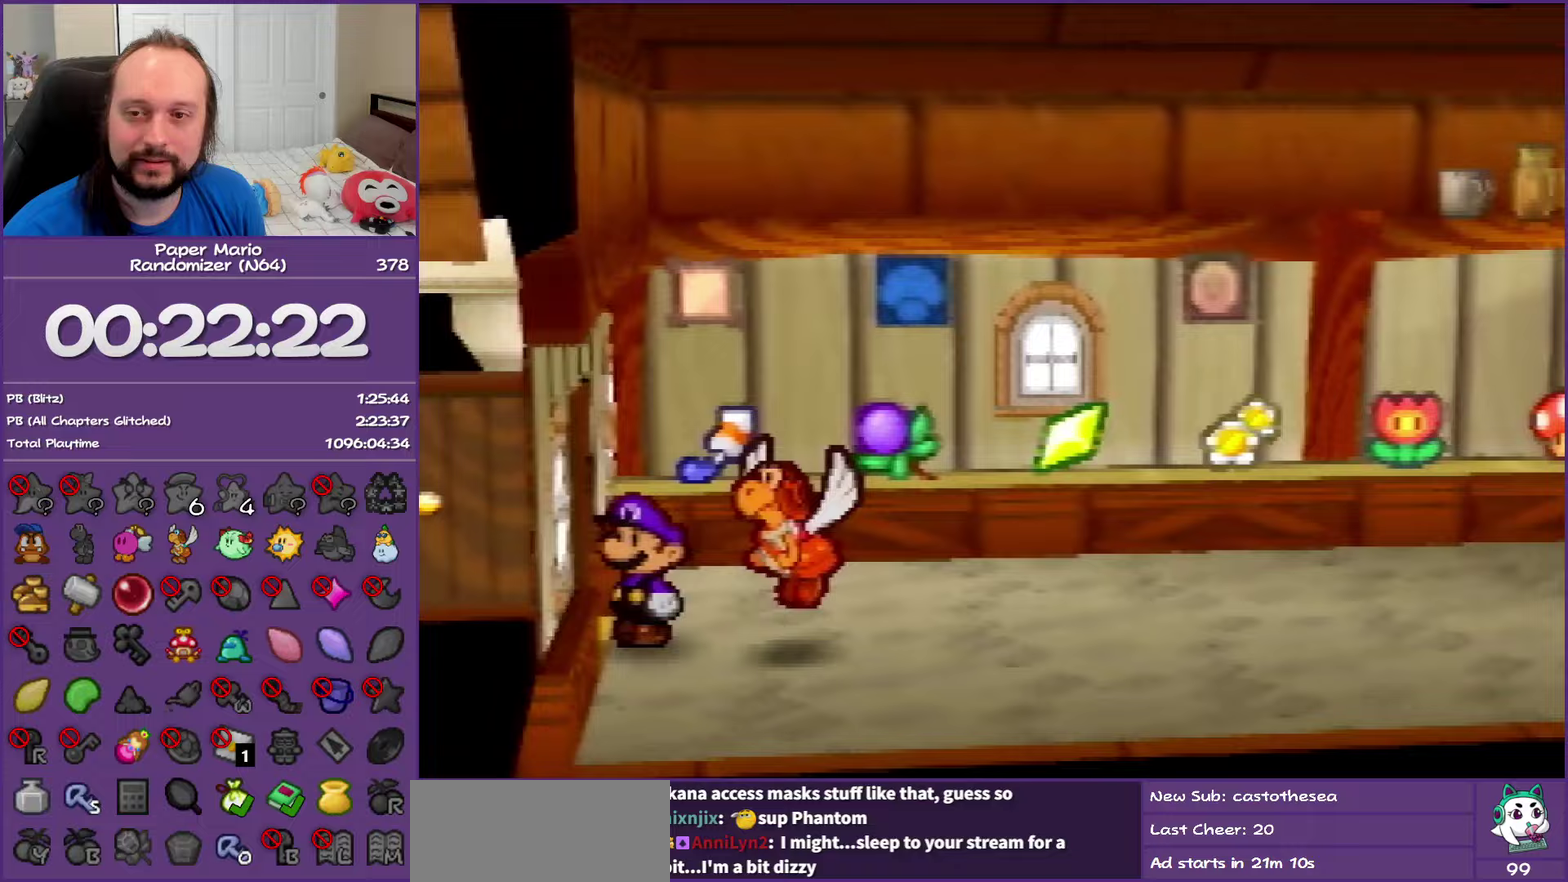
{"buttons": [], "left_stick": "left", "events": [[167, "left_stick", "left"]]}
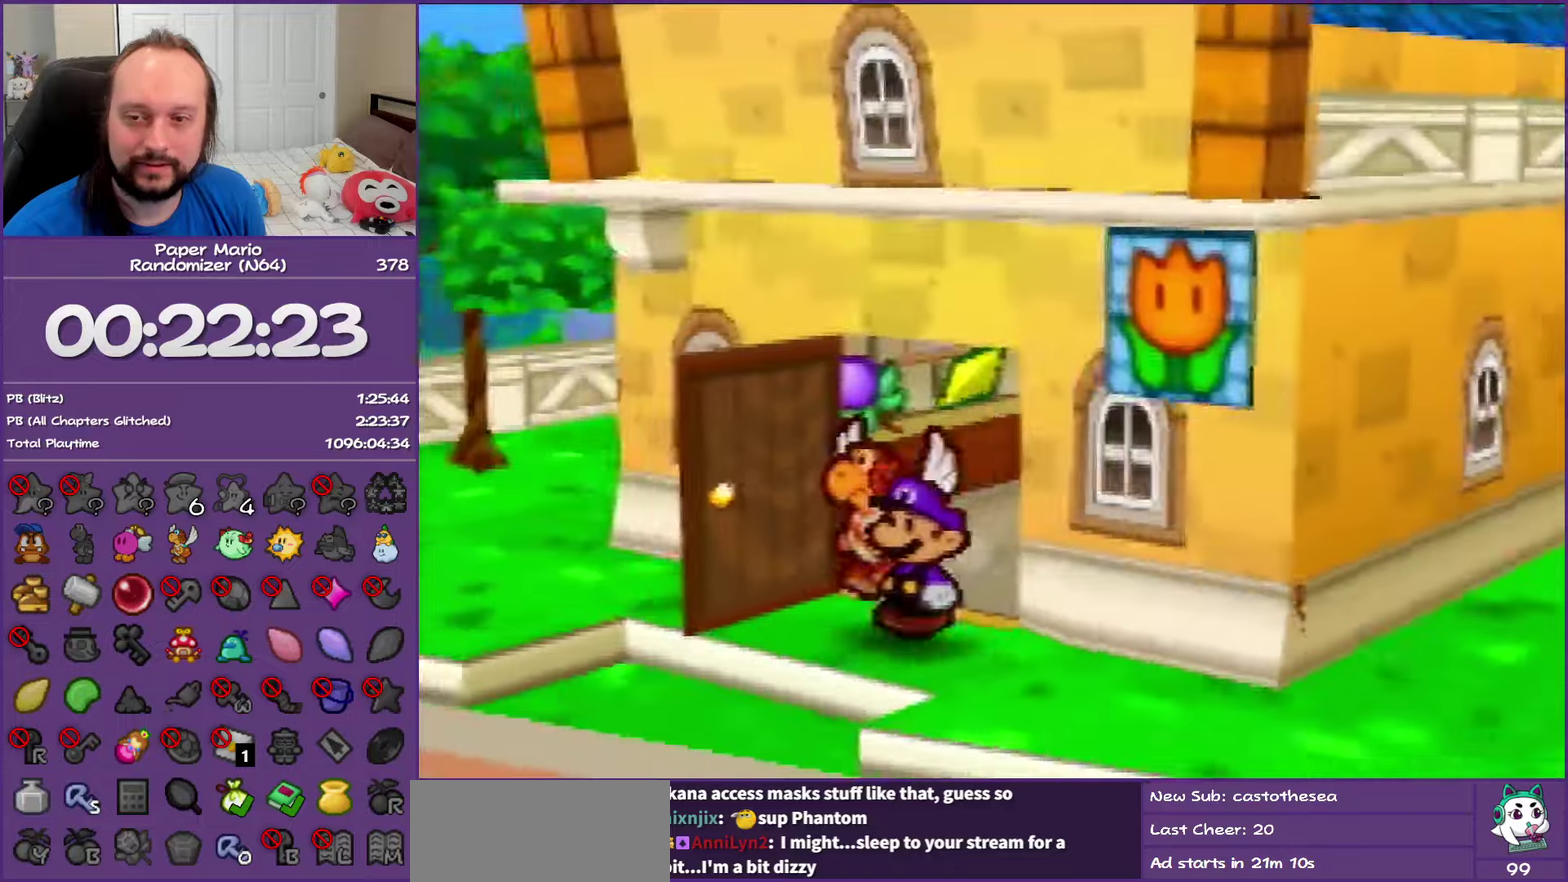
{"buttons": [], "left_stick": "left", "events": [[117, "Z", "down"], [200, "Z", "up"], [317, "Z", "down"], [433, "Z", "up"]]}
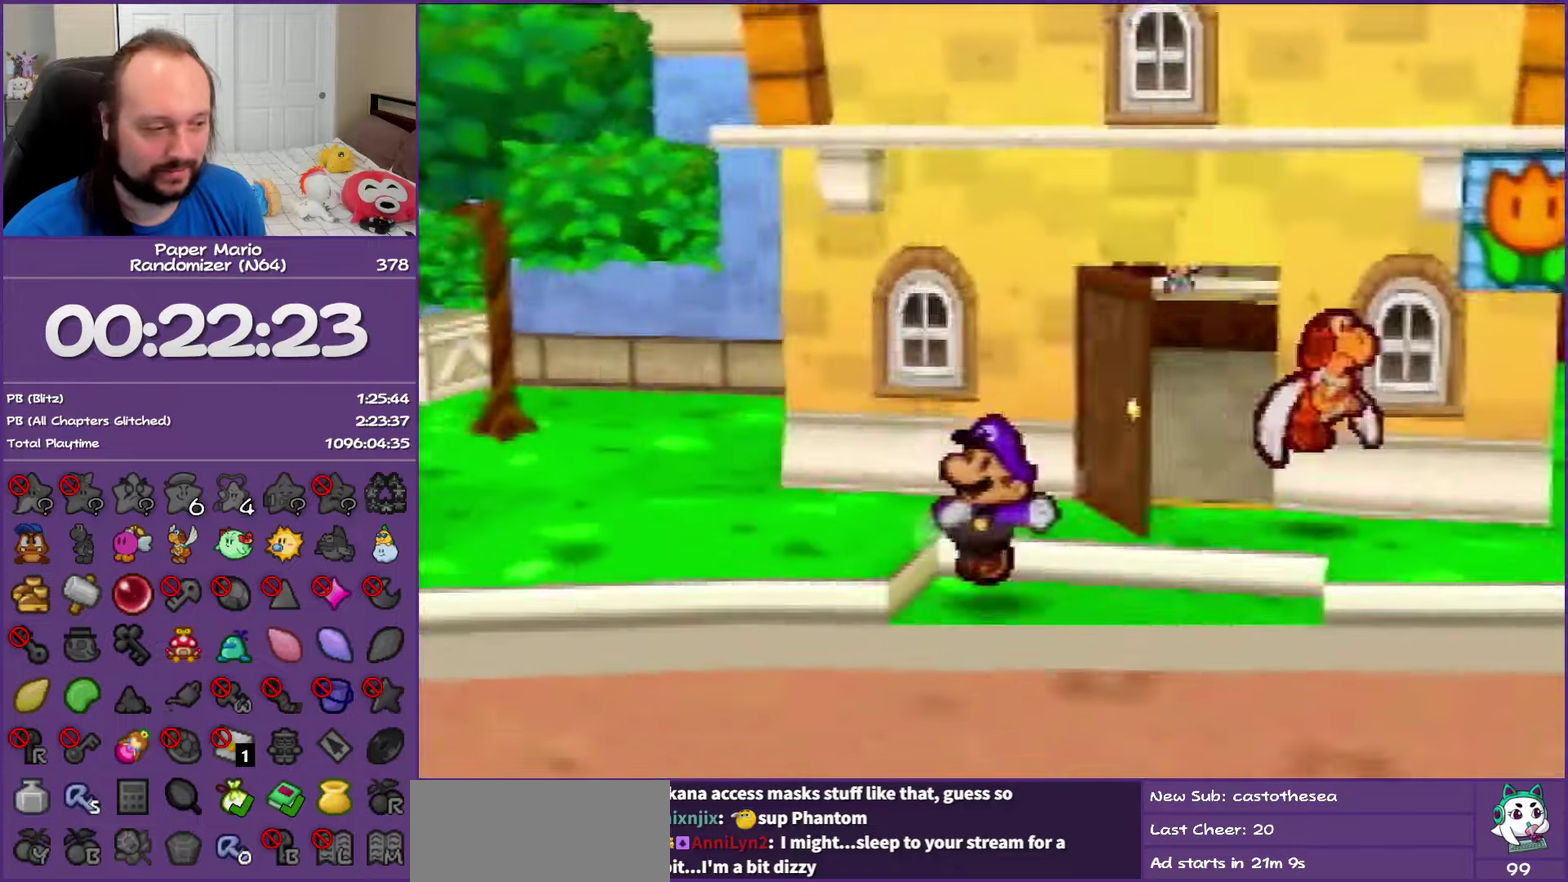
{"buttons": ["Z"], "left_stick": "left", "events": [[33, "Z", "down"], [117, "Z", "up"], [233, "Z", "down"], [333, "Z", "up"], [450, "Z", "down"]]}
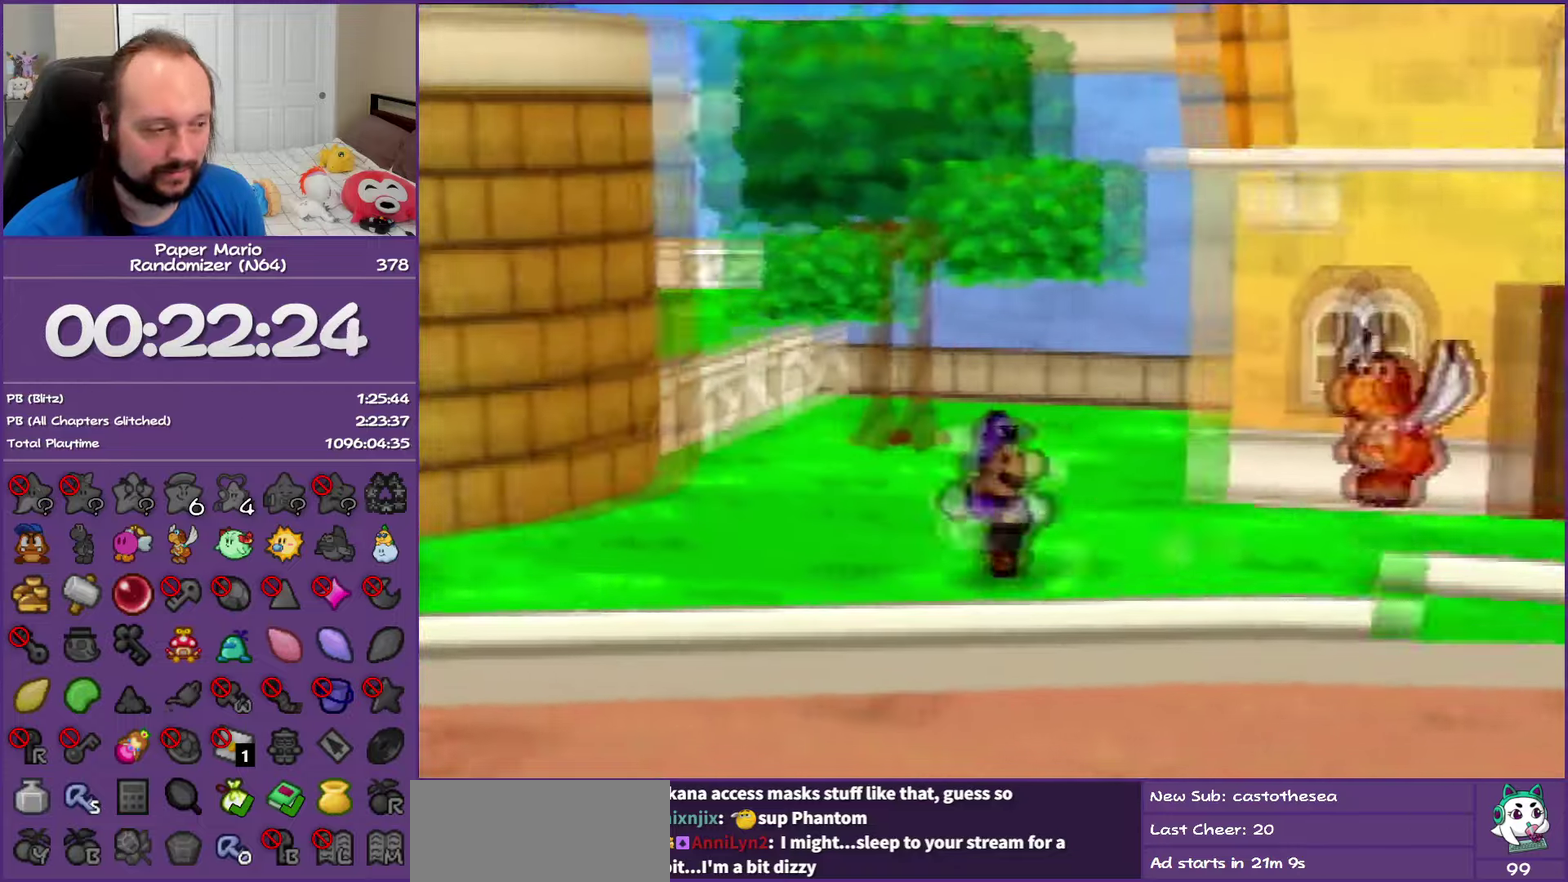
{"buttons": ["A"], "left_stick": "left", "events": [[400, "Z", "up"], [483, "A", "down"]]}
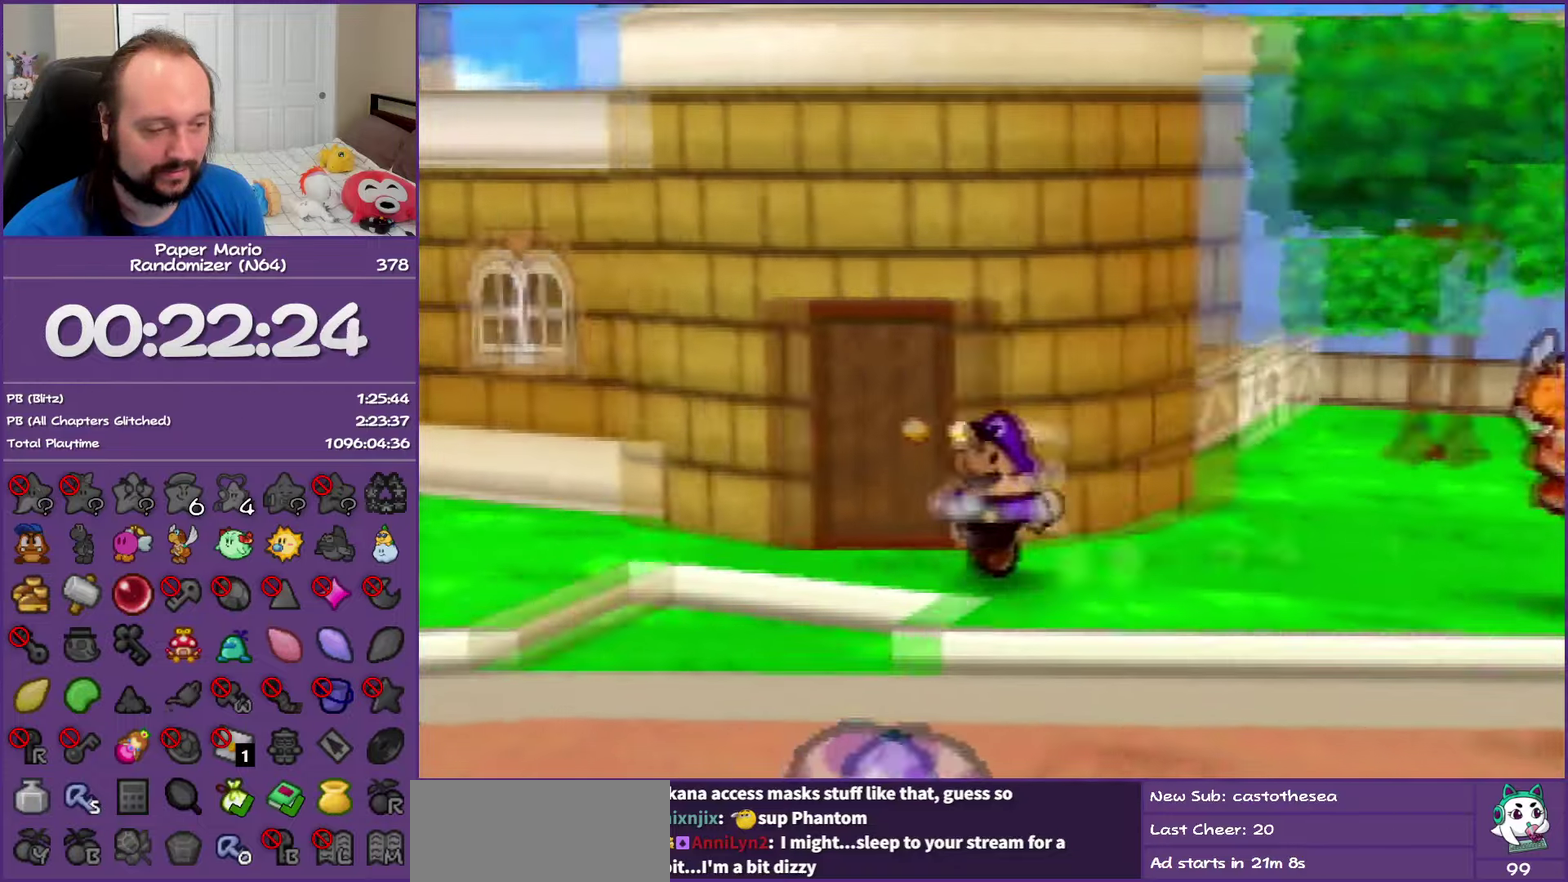
{"buttons": ["Z"], "left_stick": "left", "events": [[67, "A", "up"], [450, "Z", "down"]]}
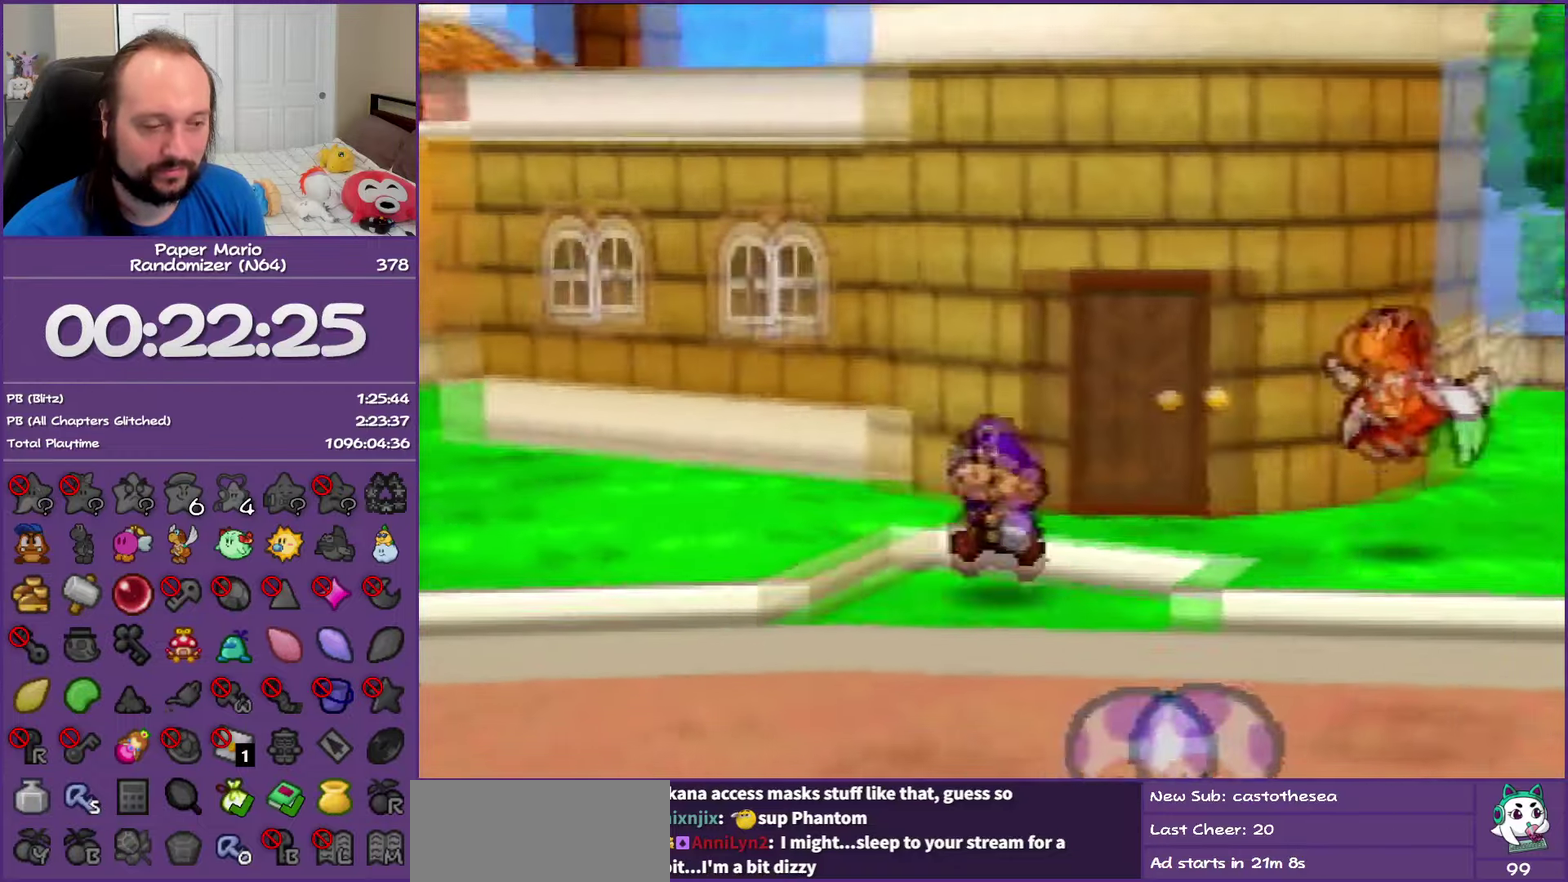
{"buttons": [], "left_stick": "left", "events": [[33, "Z", "up"], [167, "Z", "down"], [233, "Z", "up"], [333, "Z", "down"], [483, "Z", "up"]]}
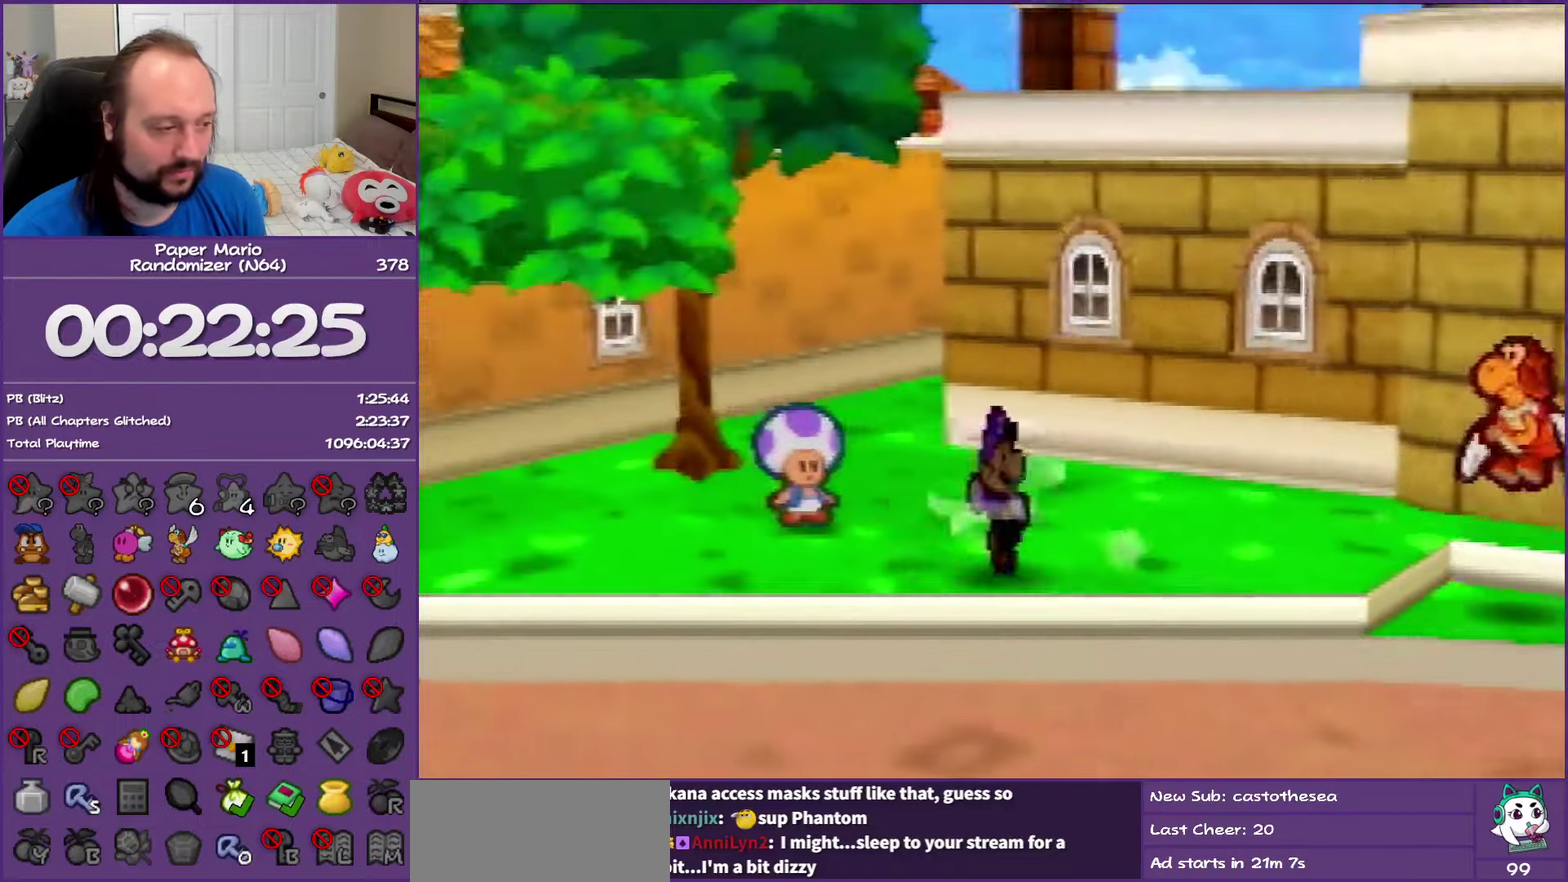
{"buttons": ["A"], "left_stick": "left", "events": [[50, "Z", "down"], [233, "Z", "up"], [433, "A", "down"]]}
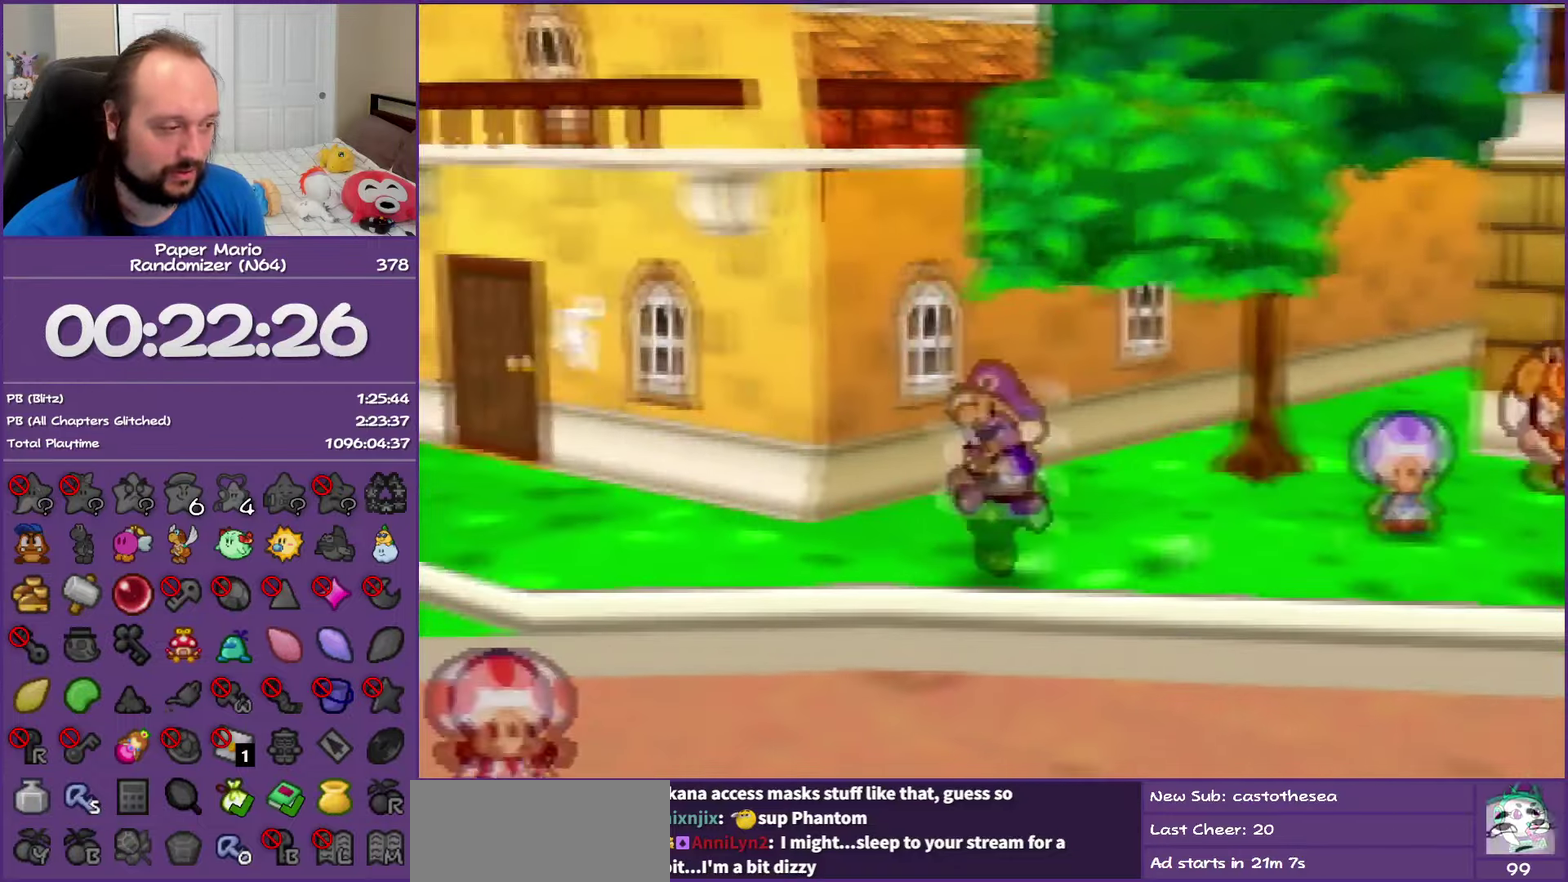
{"buttons": ["Z"], "left_stick": "up-left", "events": [[33, "A", "up"], [33, "left_stick", "up-left"], [483, "Z", "down"]]}
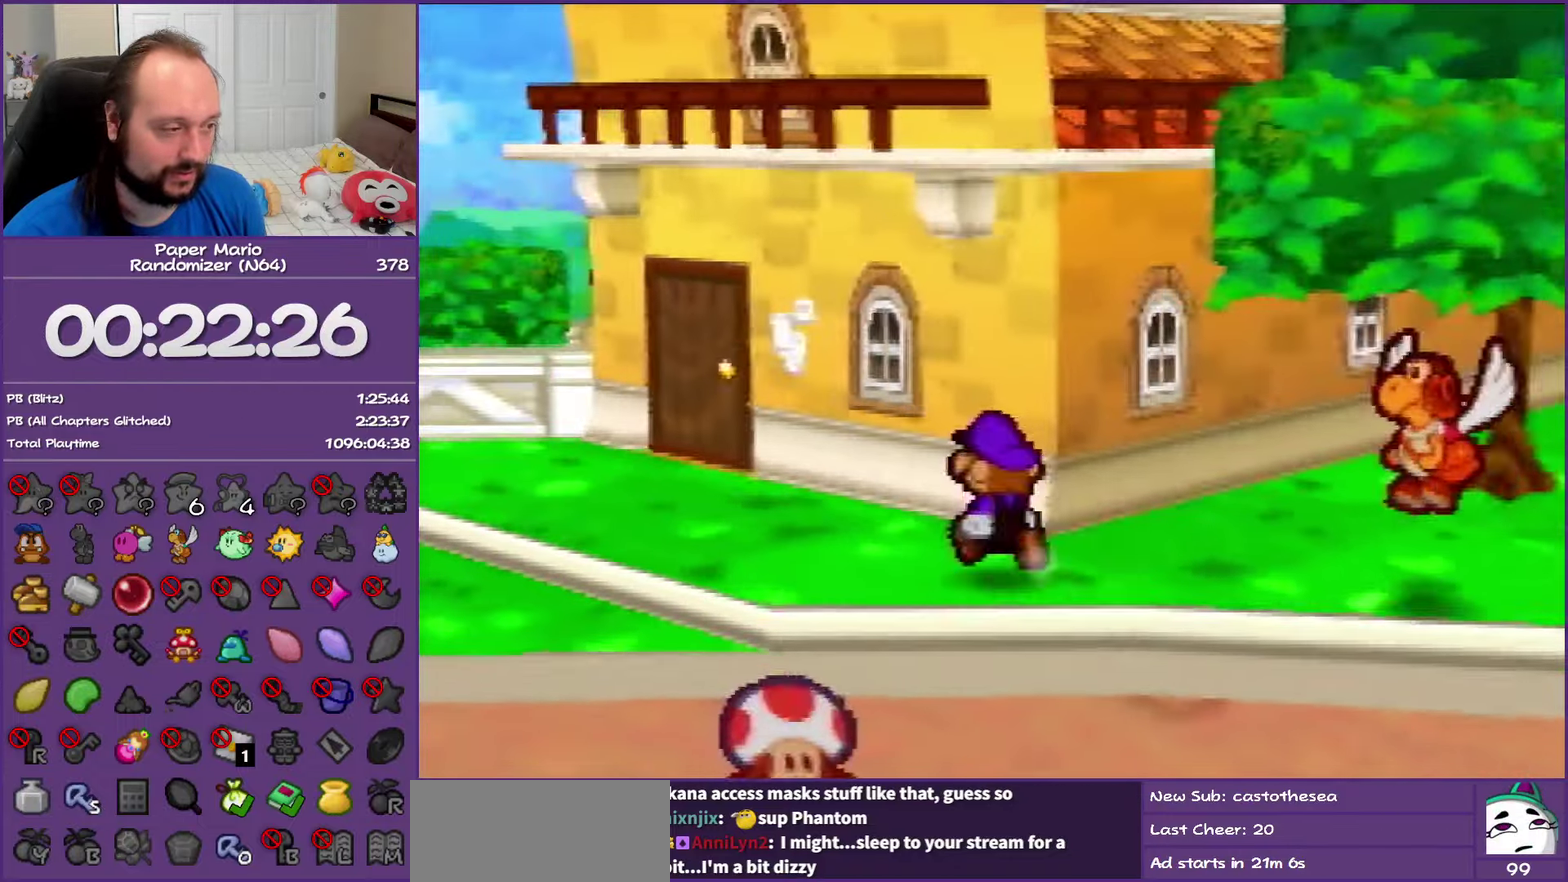
{"buttons": [], "left_stick": "up", "events": [[200, "left_stick", "up"], [367, "Z", "up"], [383, "A", "down"], [467, "A", "up"]]}
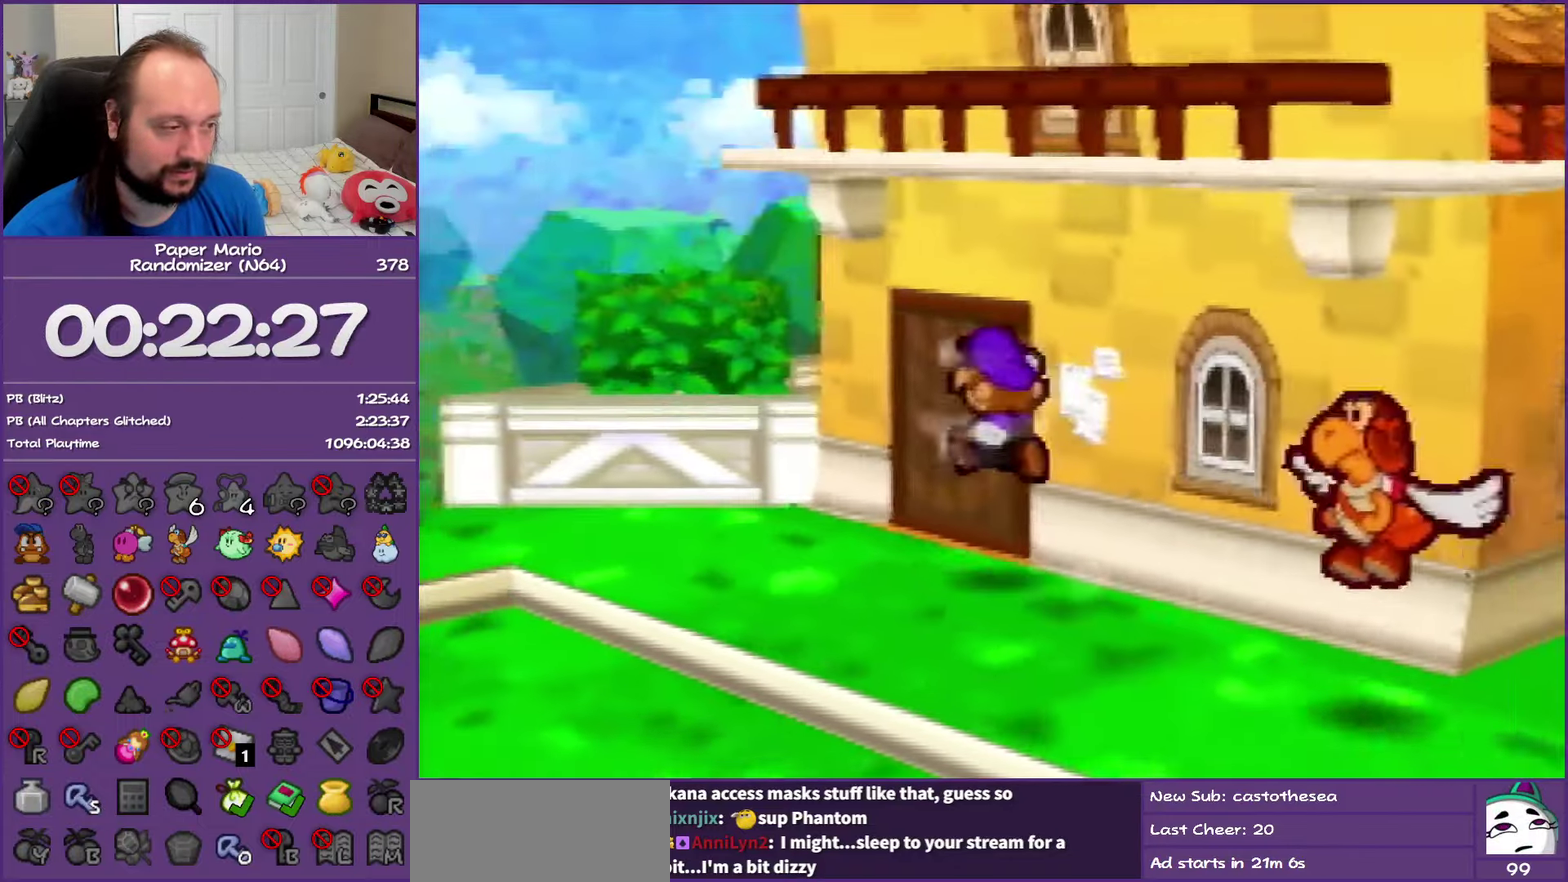
{"buttons": [], "left_stick": "up-right", "events": [[117, "left_stick", "up-right"], [350, "A", "down"], [400, "A", "up"]]}
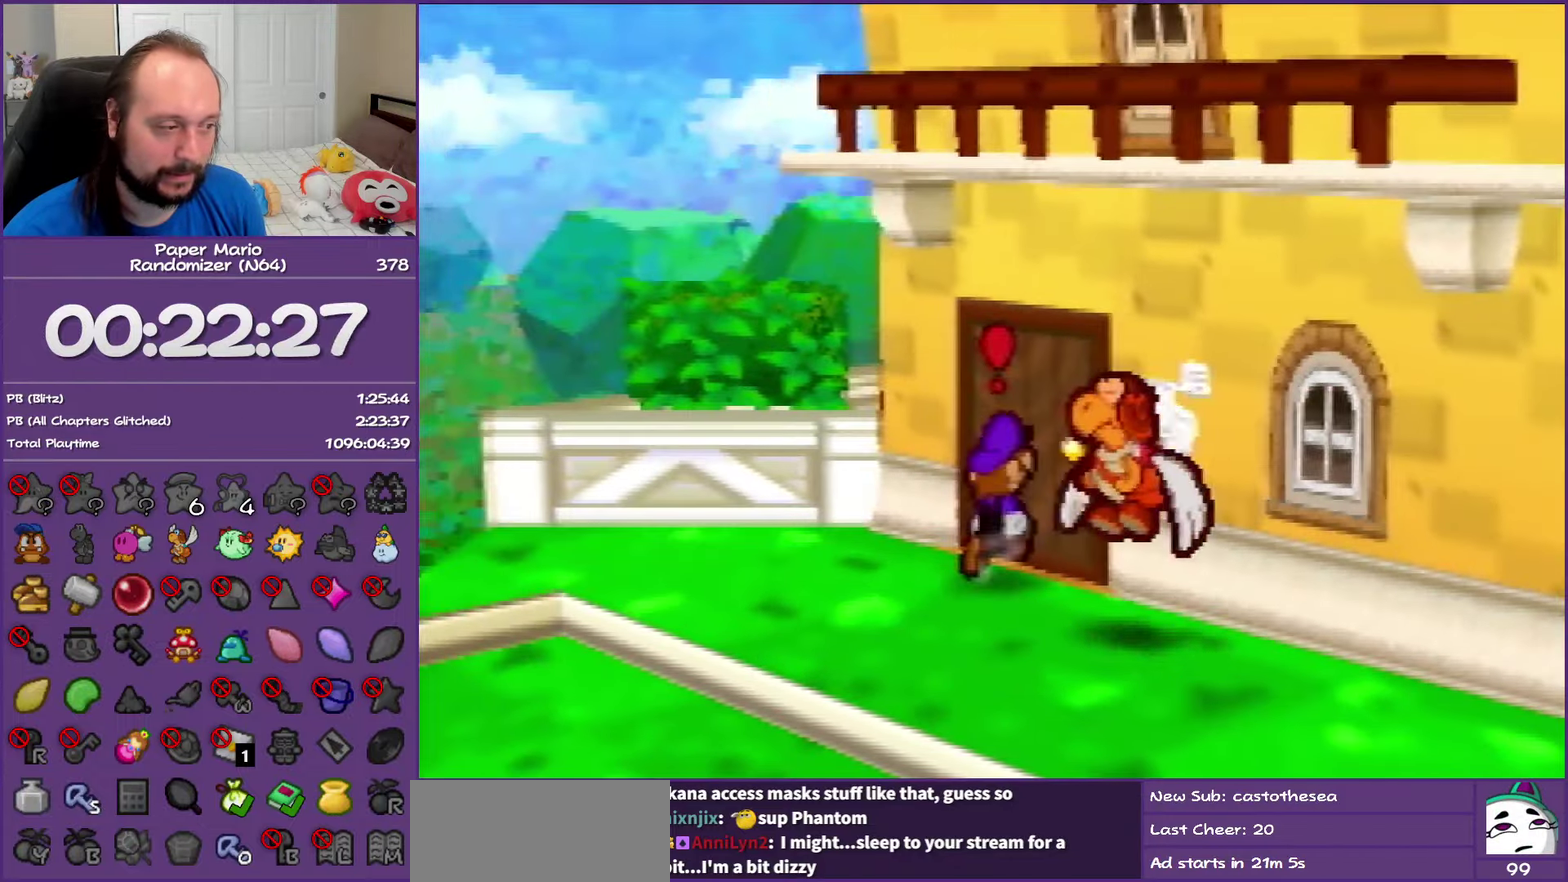
{"buttons": ["A"], "left_stick": "right", "events": [[17, "A", "down"], [100, "A", "up"], [217, "A", "down"], [317, "A", "up"], [400, "A", "down"], [450, "left_stick", "right"]]}